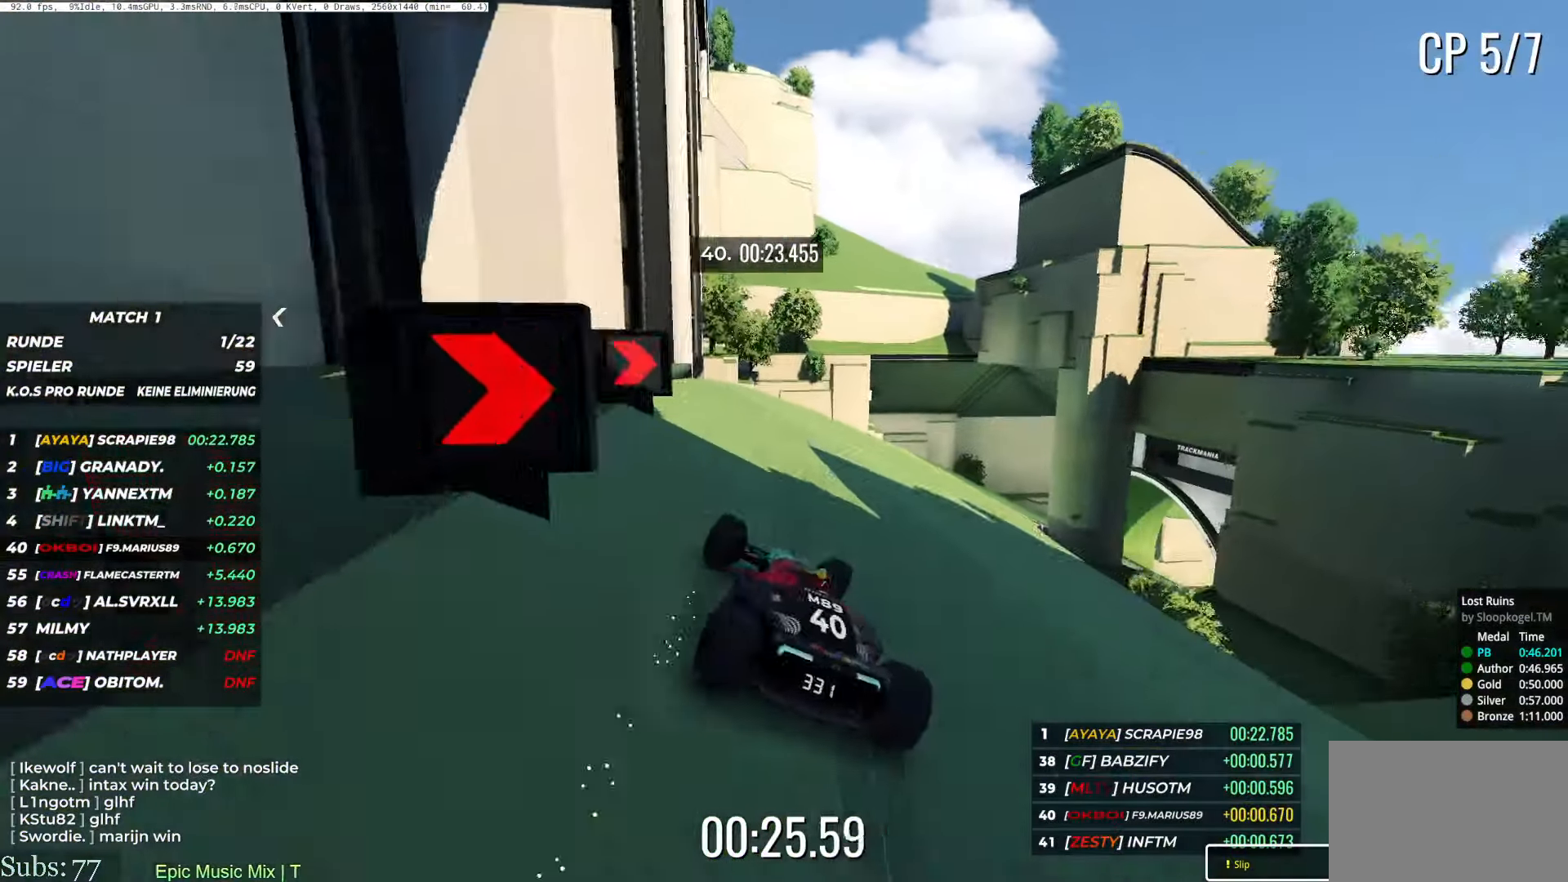
Gameplay with keyboard; each line is a JSON object with the keys held at the frame after it. "events" lists presses ("down") and releases ("up") of "down", "left", "right" and "up" between this image and that frame as [ms after this image, input, new state], when the widget could be followed in between. No other keys are recorded. Mouse input is not recorded.
{"keys": ["right", "up"], "events": [[300, "up", "up"], [467, "up", "down"]]}
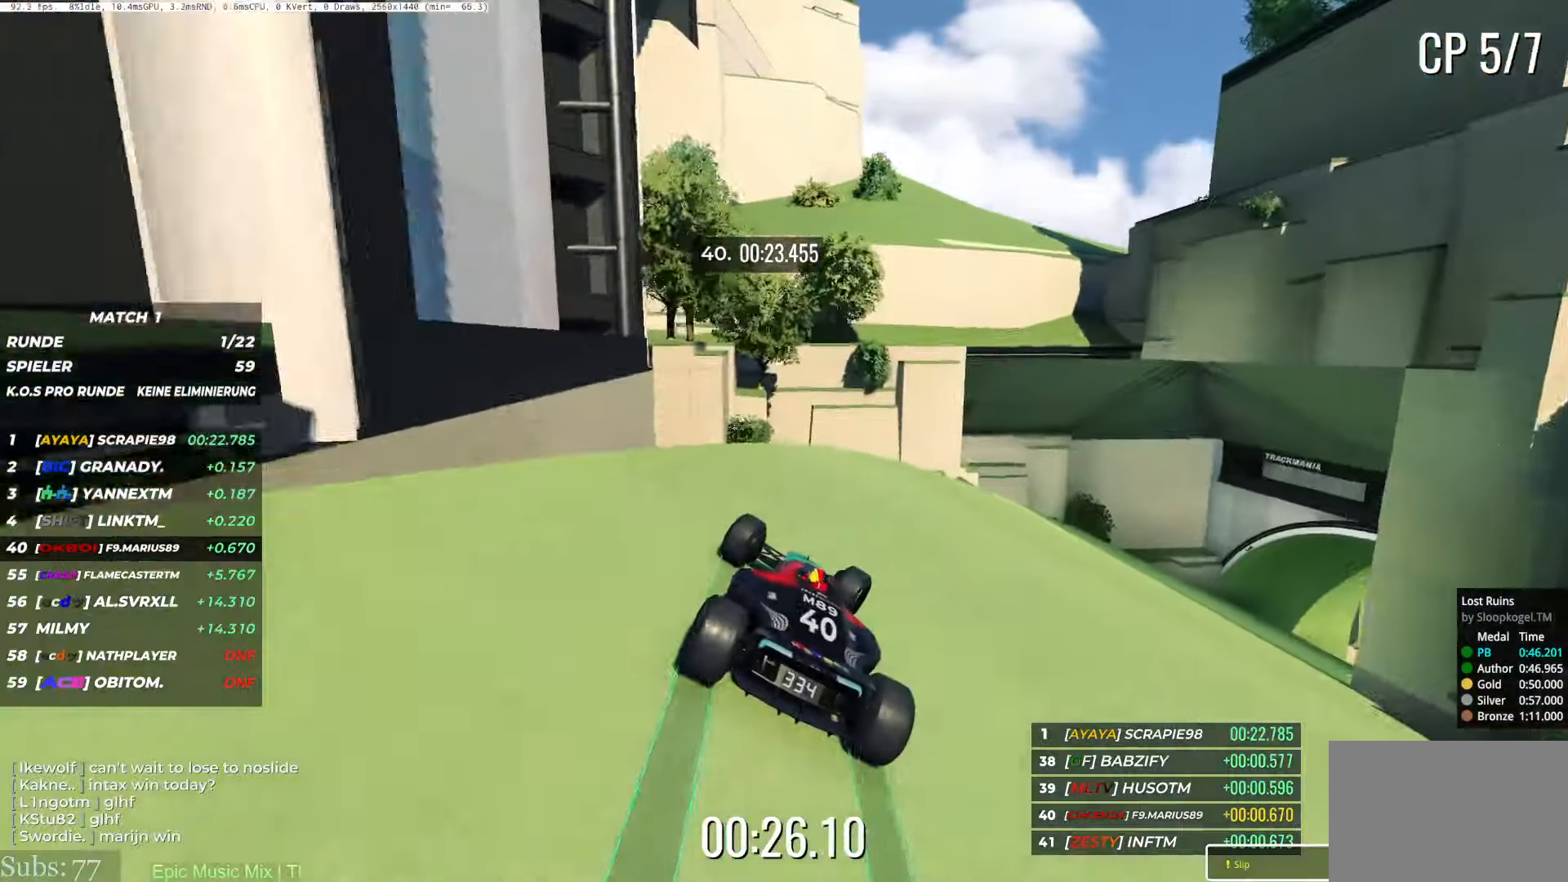
{"keys": ["up"], "events": [[251, "up", "up"], [351, "right", "up"], [451, "up", "down"]]}
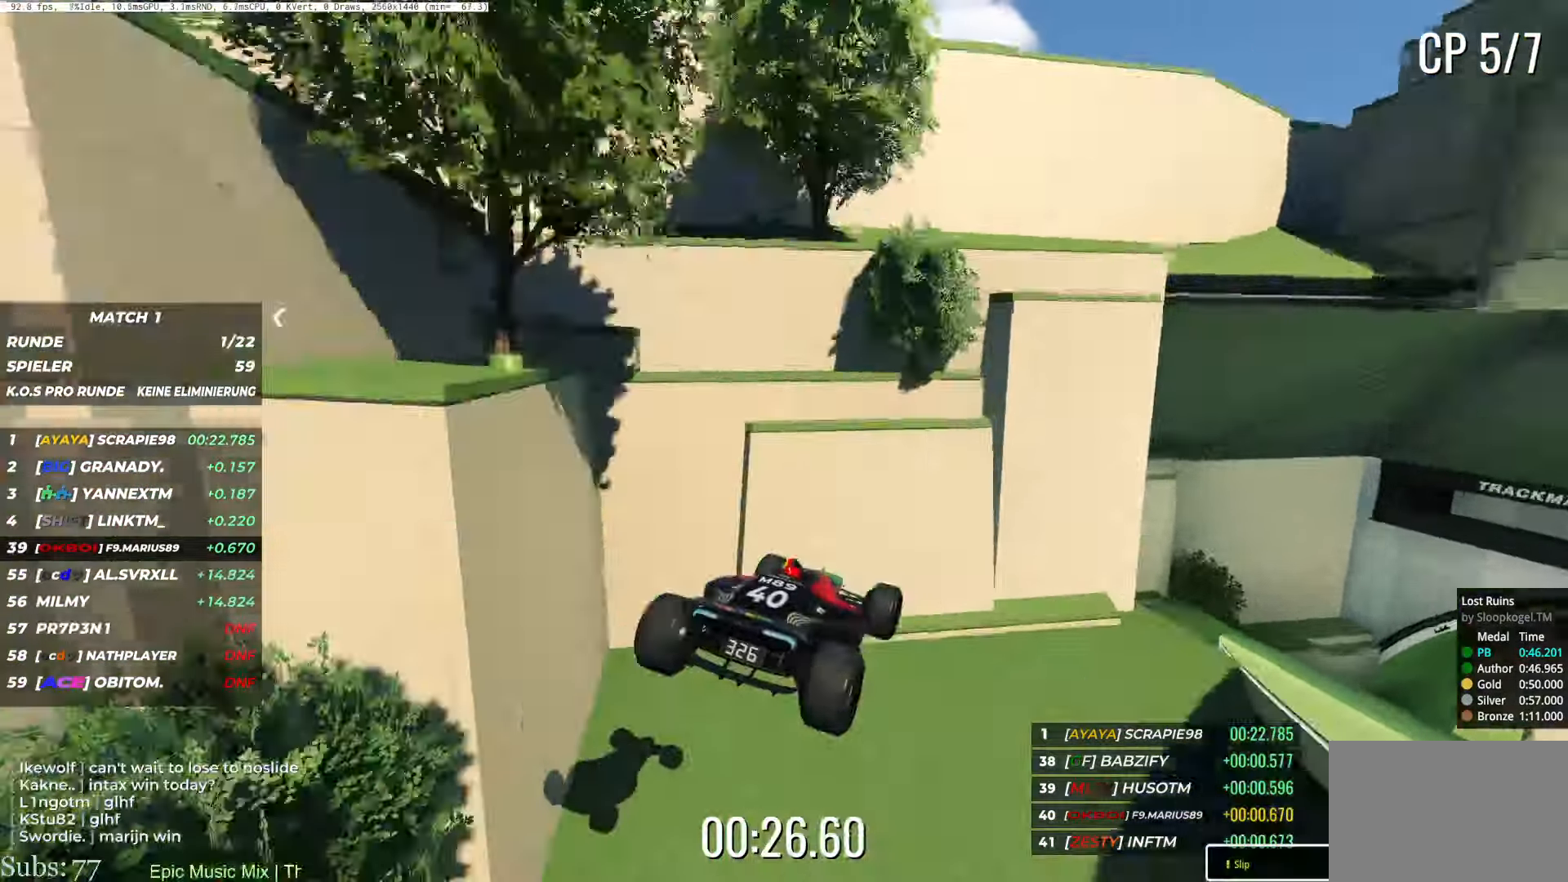
{"keys": ["up"], "events": [[451, "up", "up"], [467, "up", "down"]]}
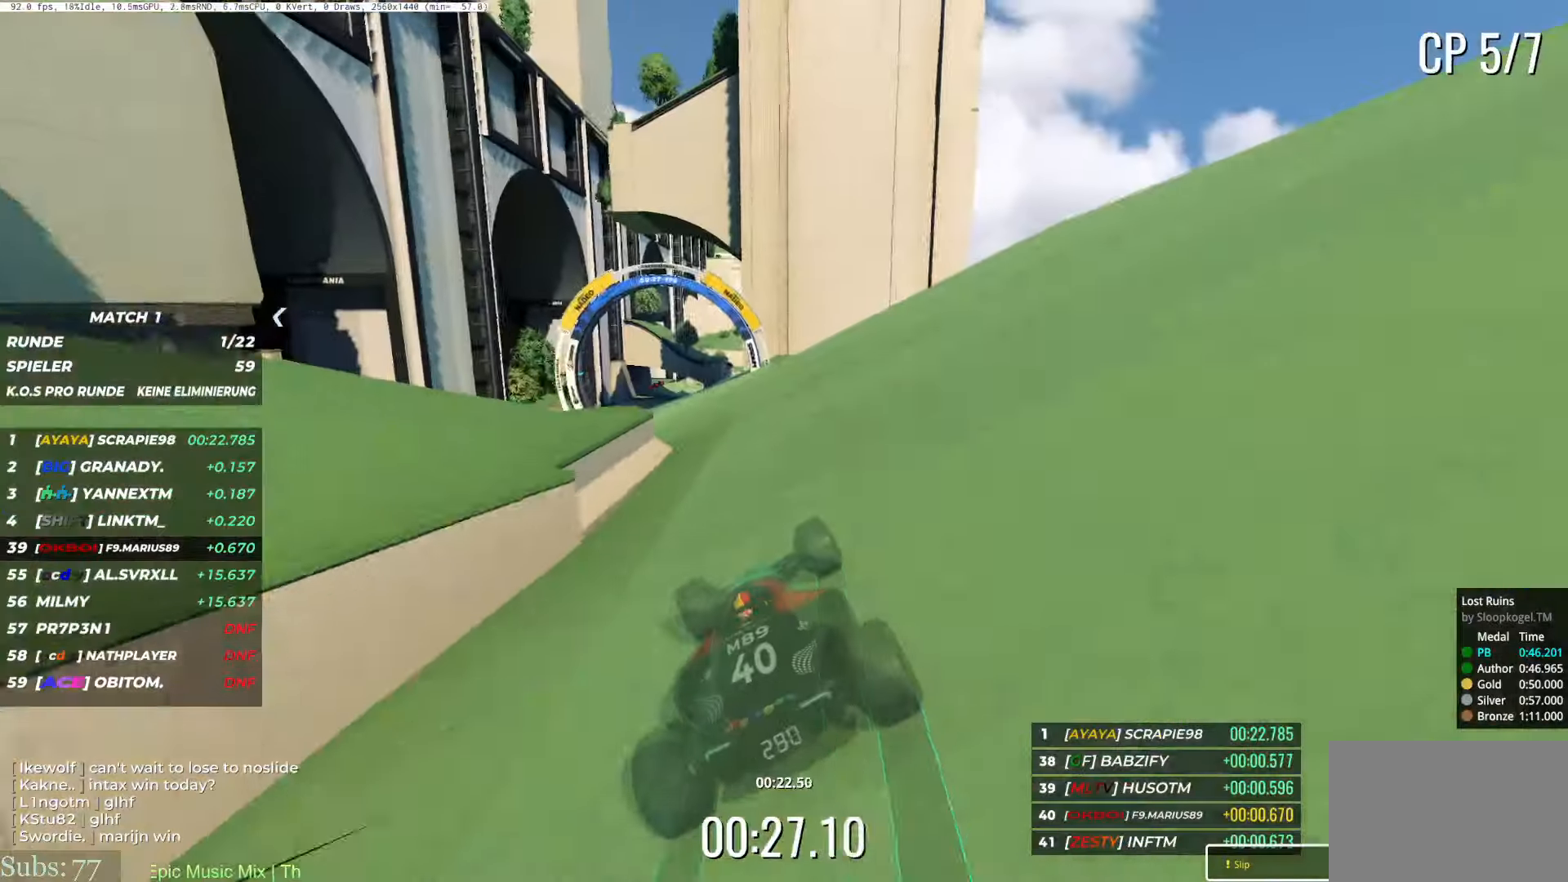
{"keys": ["left", "up"], "events": [[83, "left", "down"], [300, "left", "up"], [433, "left", "down"]]}
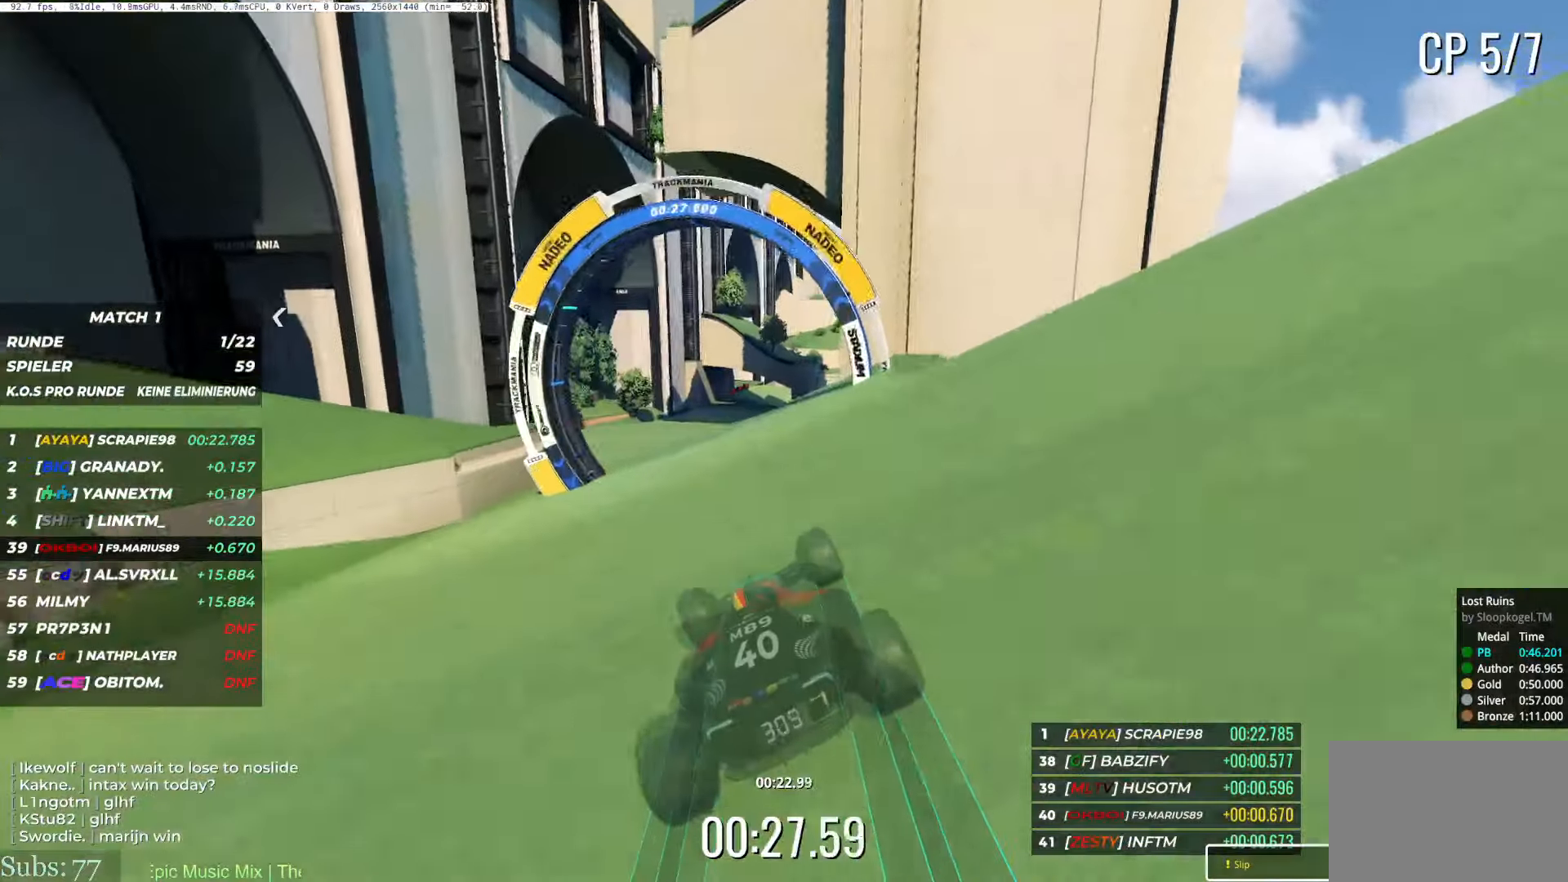
{"keys": ["up"], "events": [[50, "left", "up"]]}
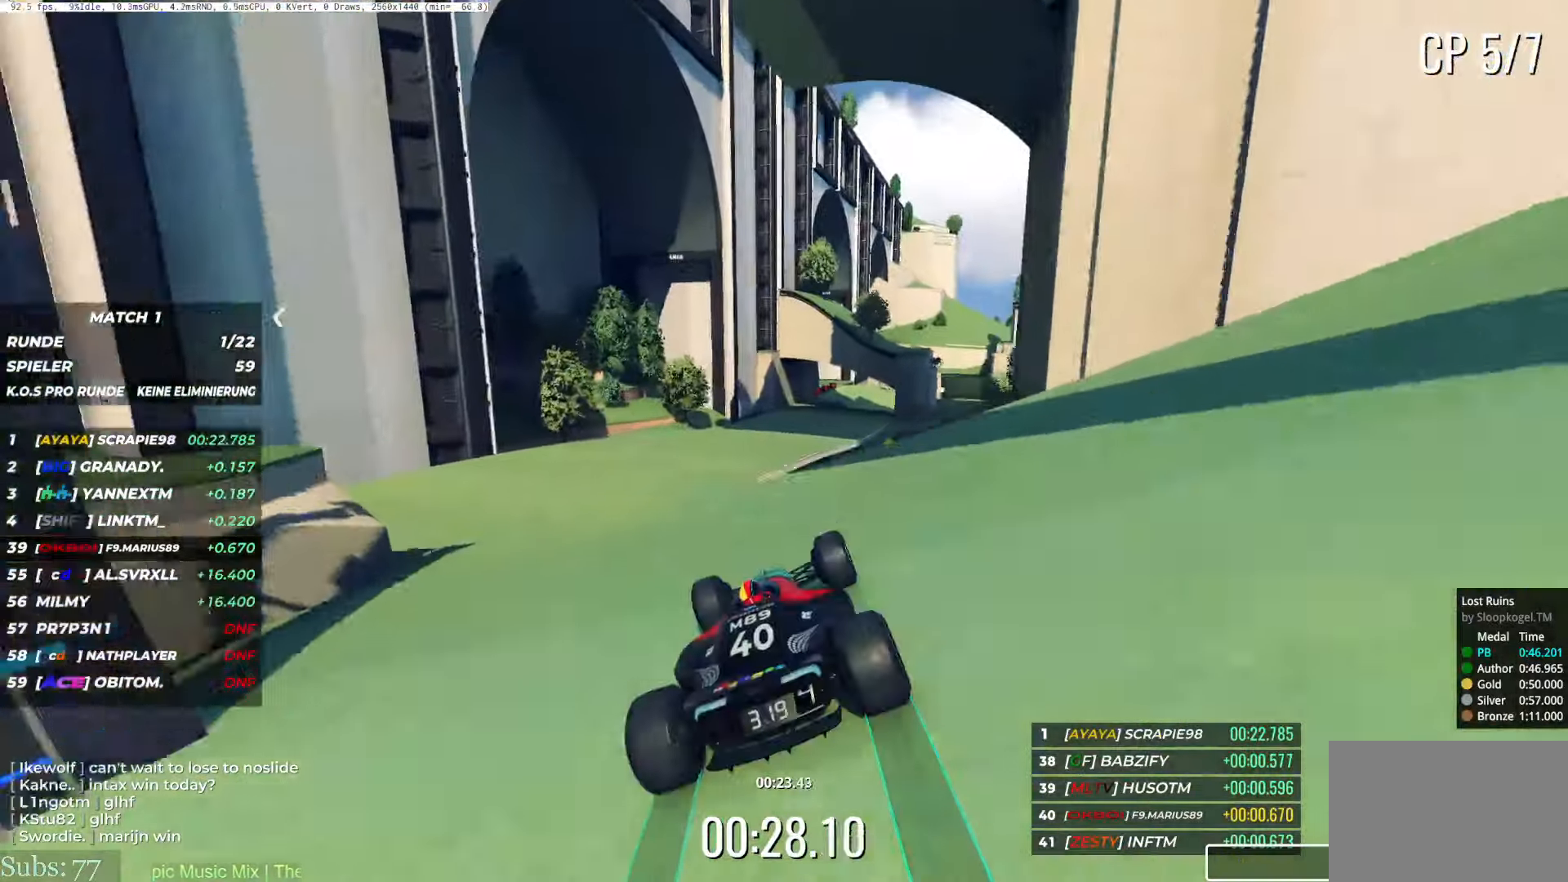
{"keys": ["right", "up"], "events": [[300, "down", "down"], [383, "down", "up"], [450, "right", "down"]]}
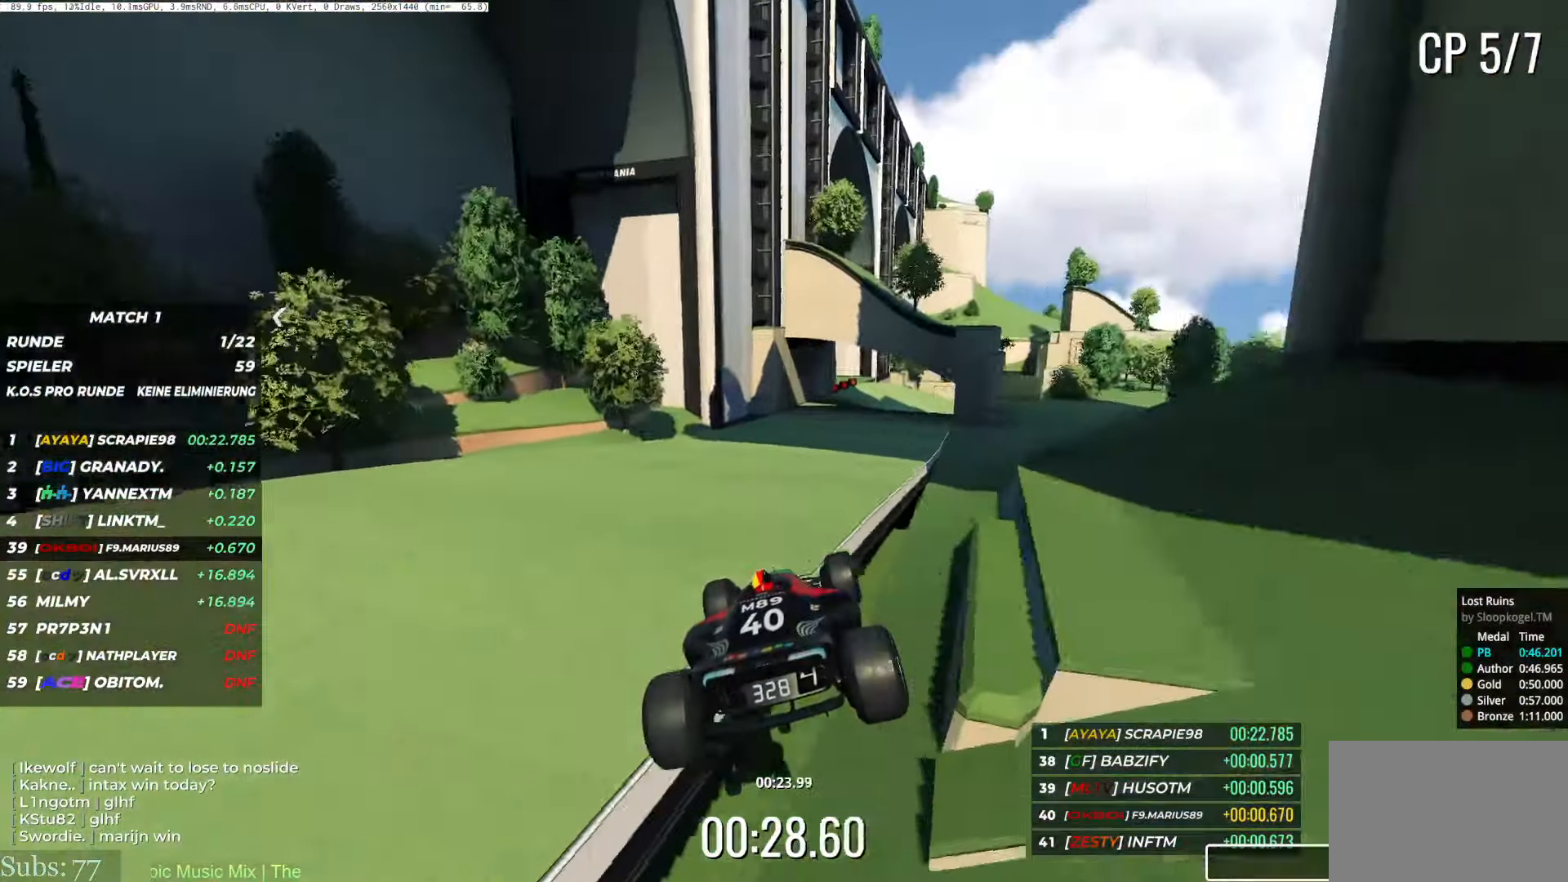
{"keys": ["right", "up"], "events": [[267, "right", "up"], [384, "right", "down"]]}
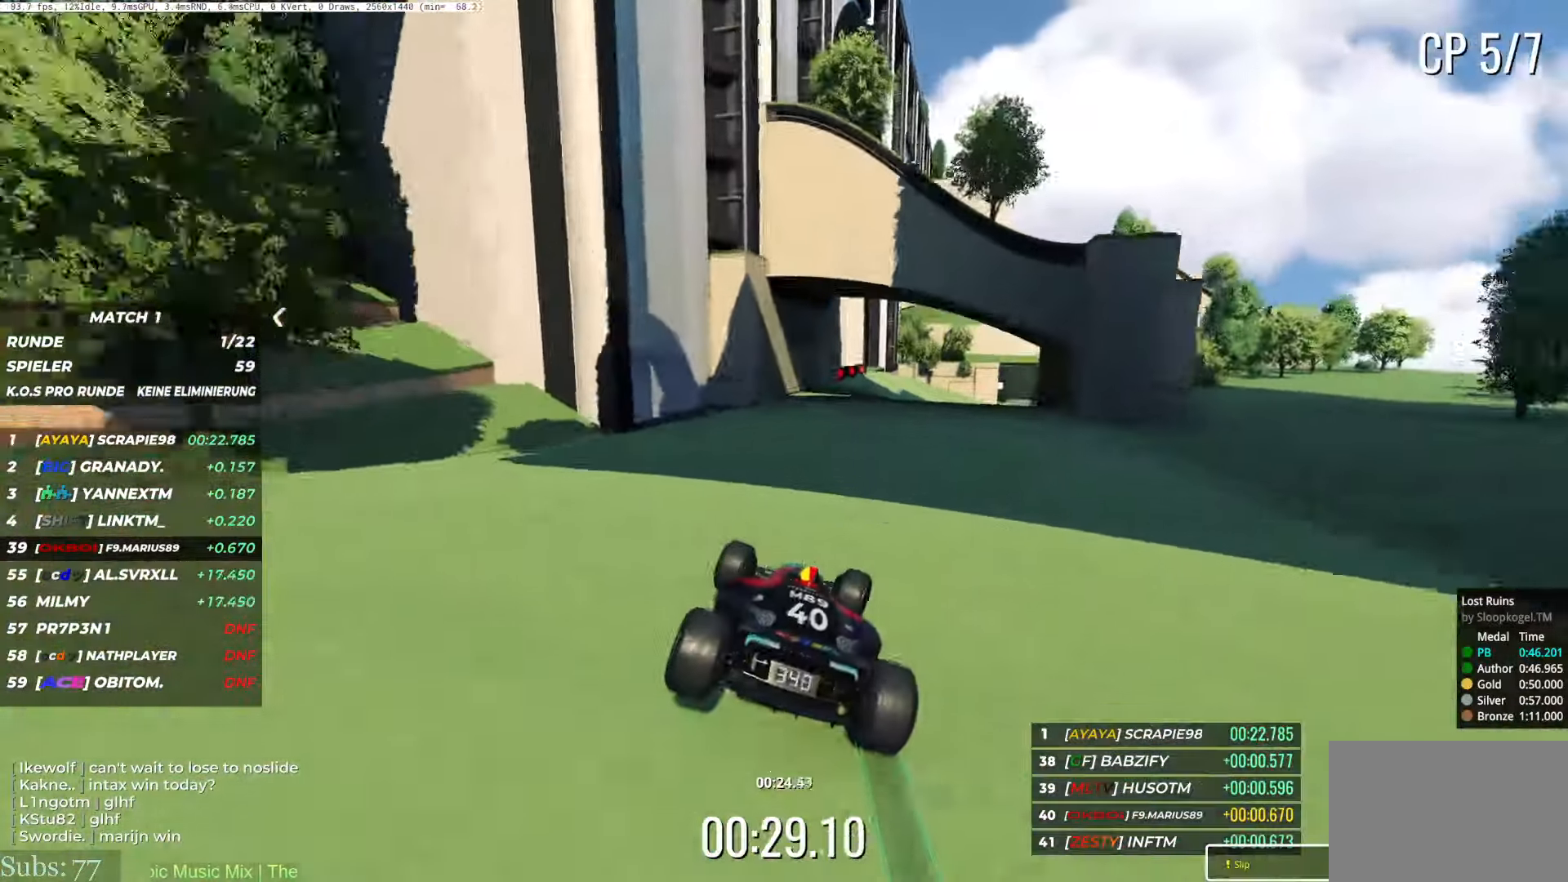
{"keys": ["up"], "events": [[500, "right", "up"]]}
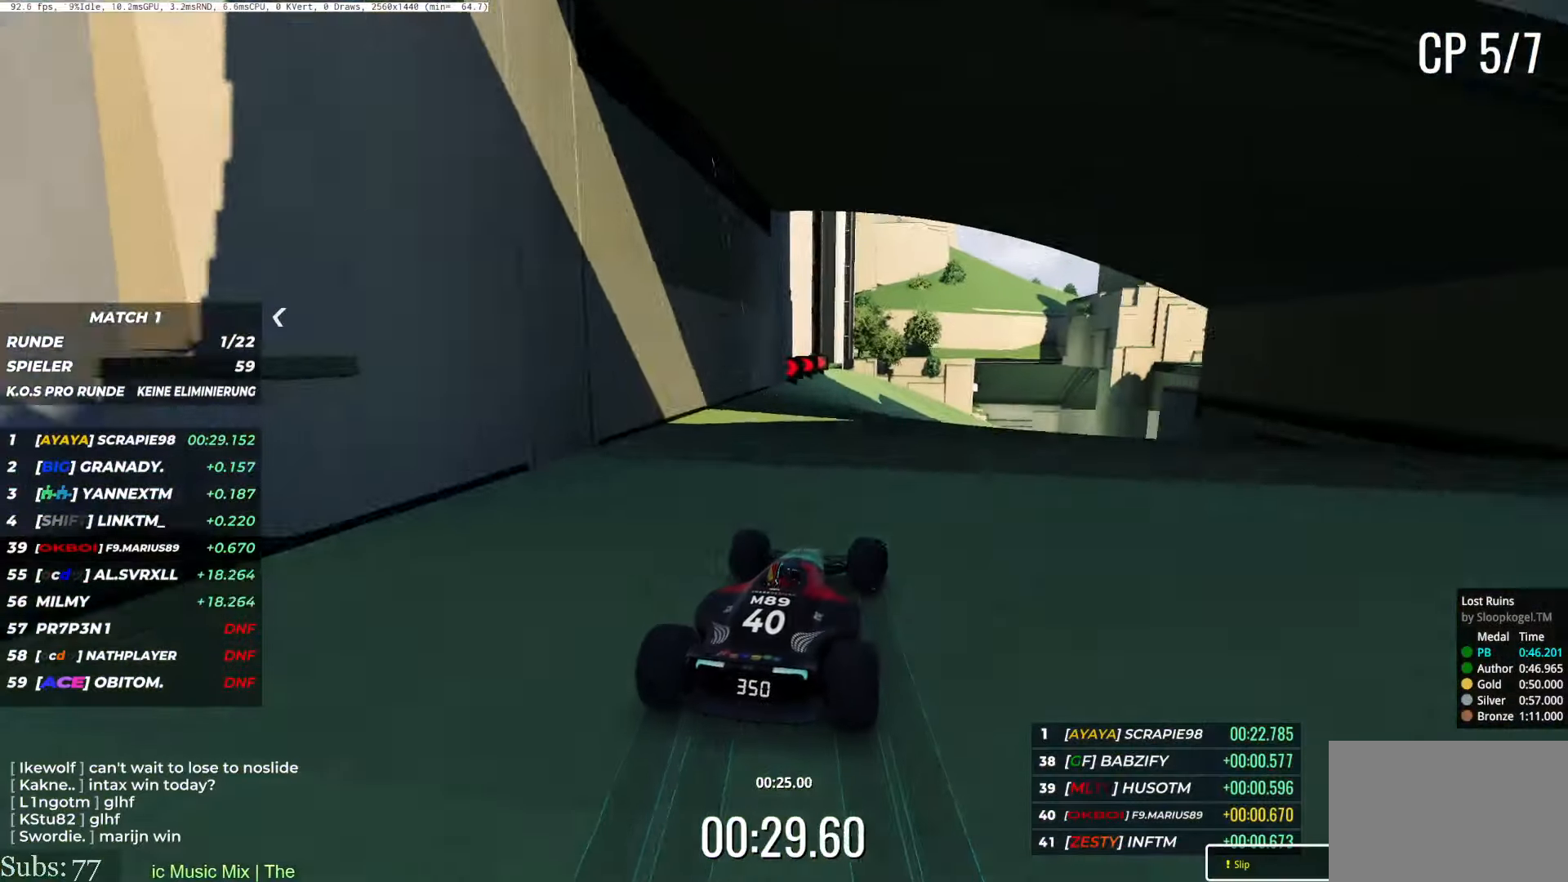
{"keys": ["right", "up"], "events": [[83, "right", "down"]]}
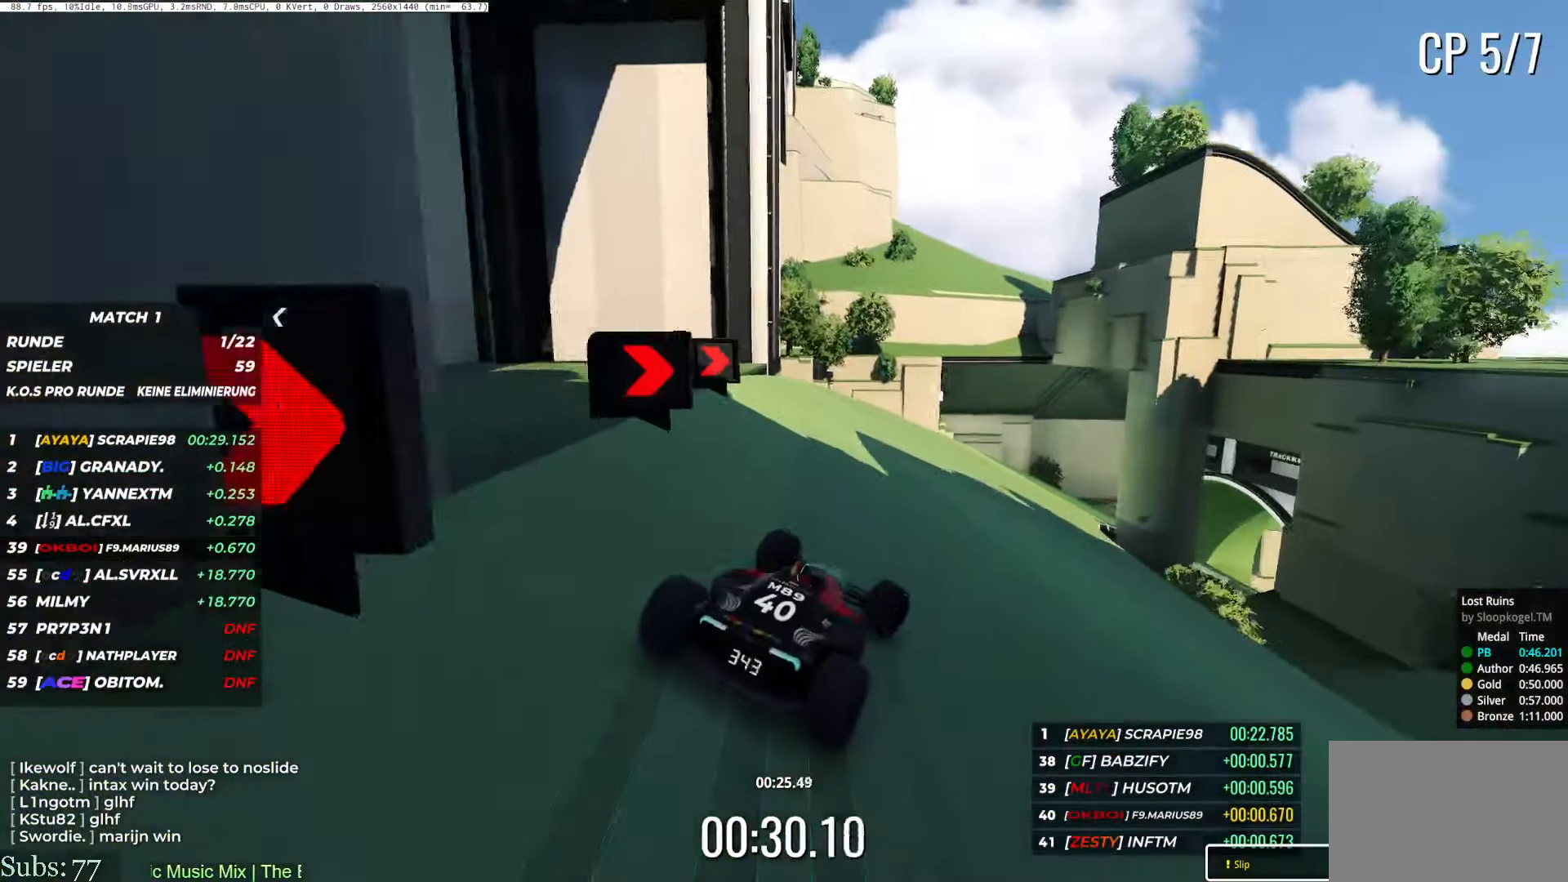
{"keys": ["right", "up"], "events": []}
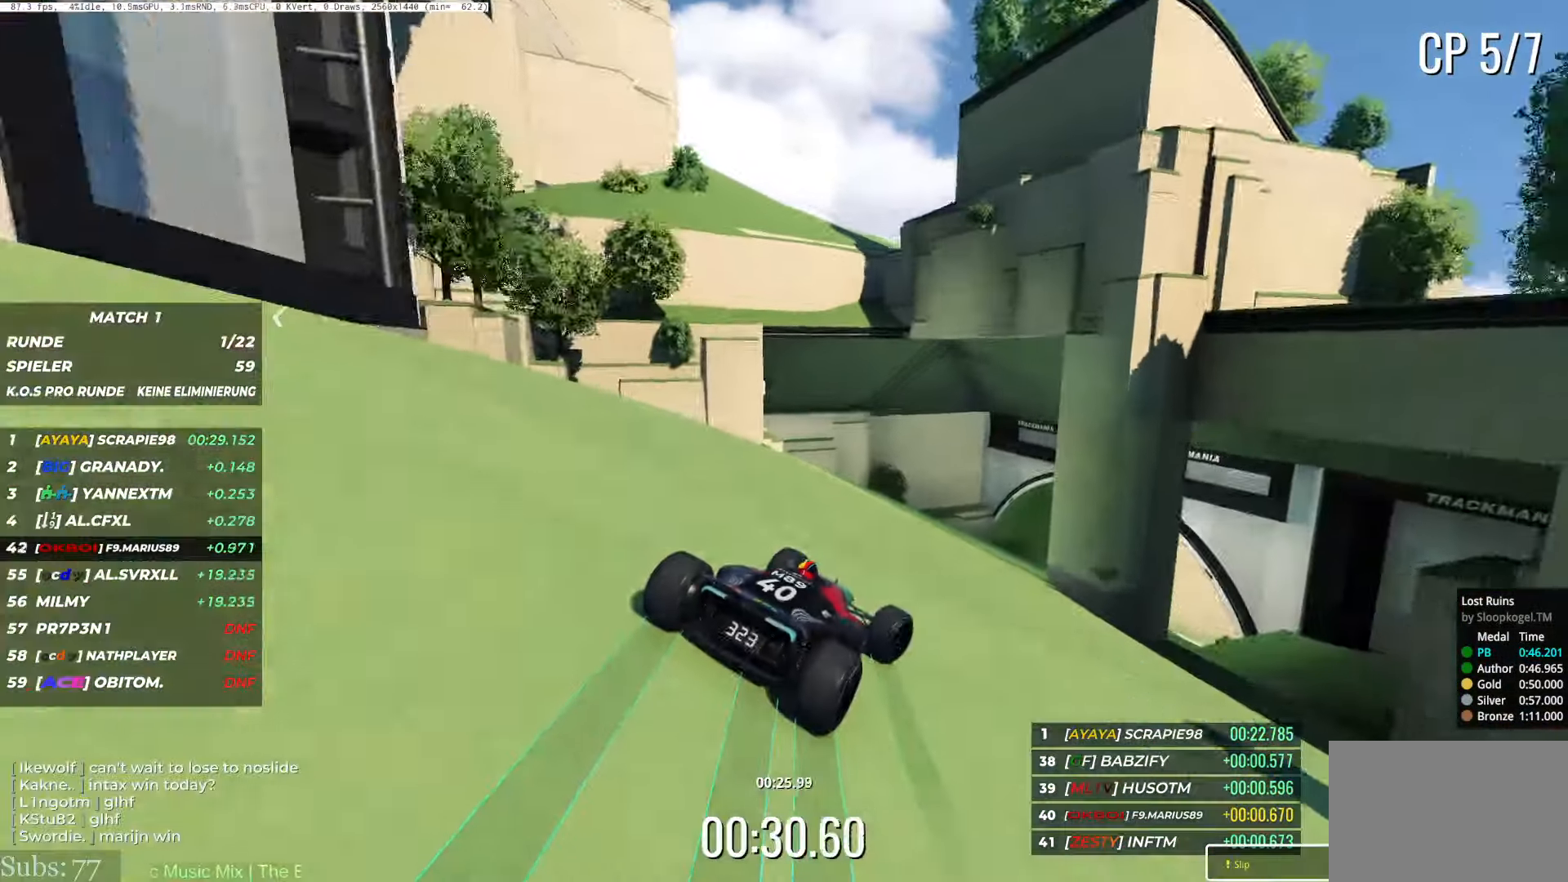
{"keys": ["right", "up"], "events": []}
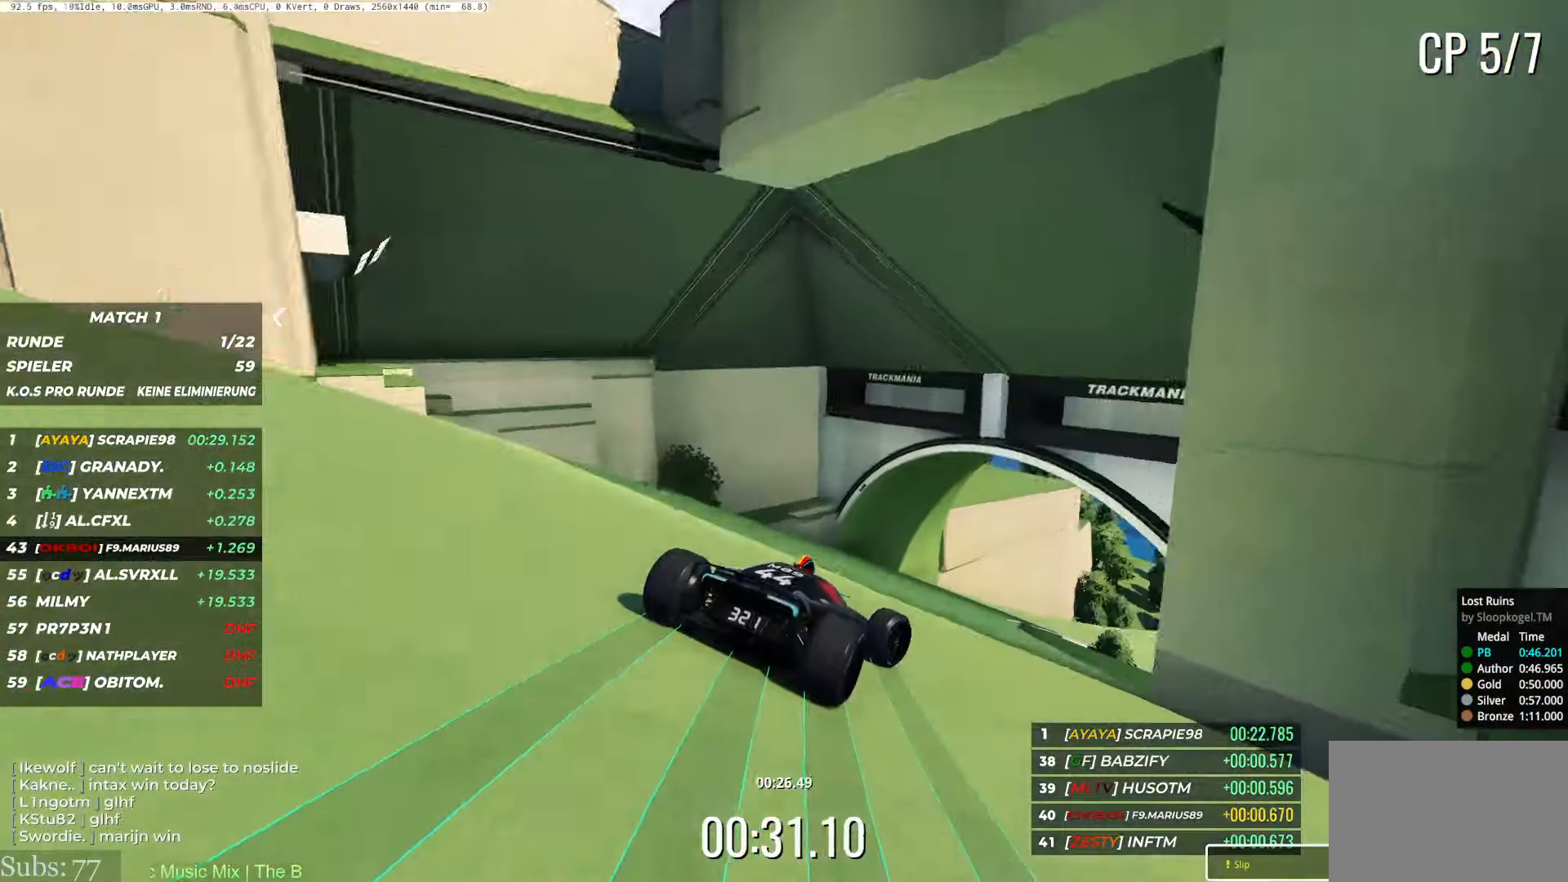
{"keys": ["right", "up"], "events": [[183, "right", "up"], [216, "right", "down"]]}
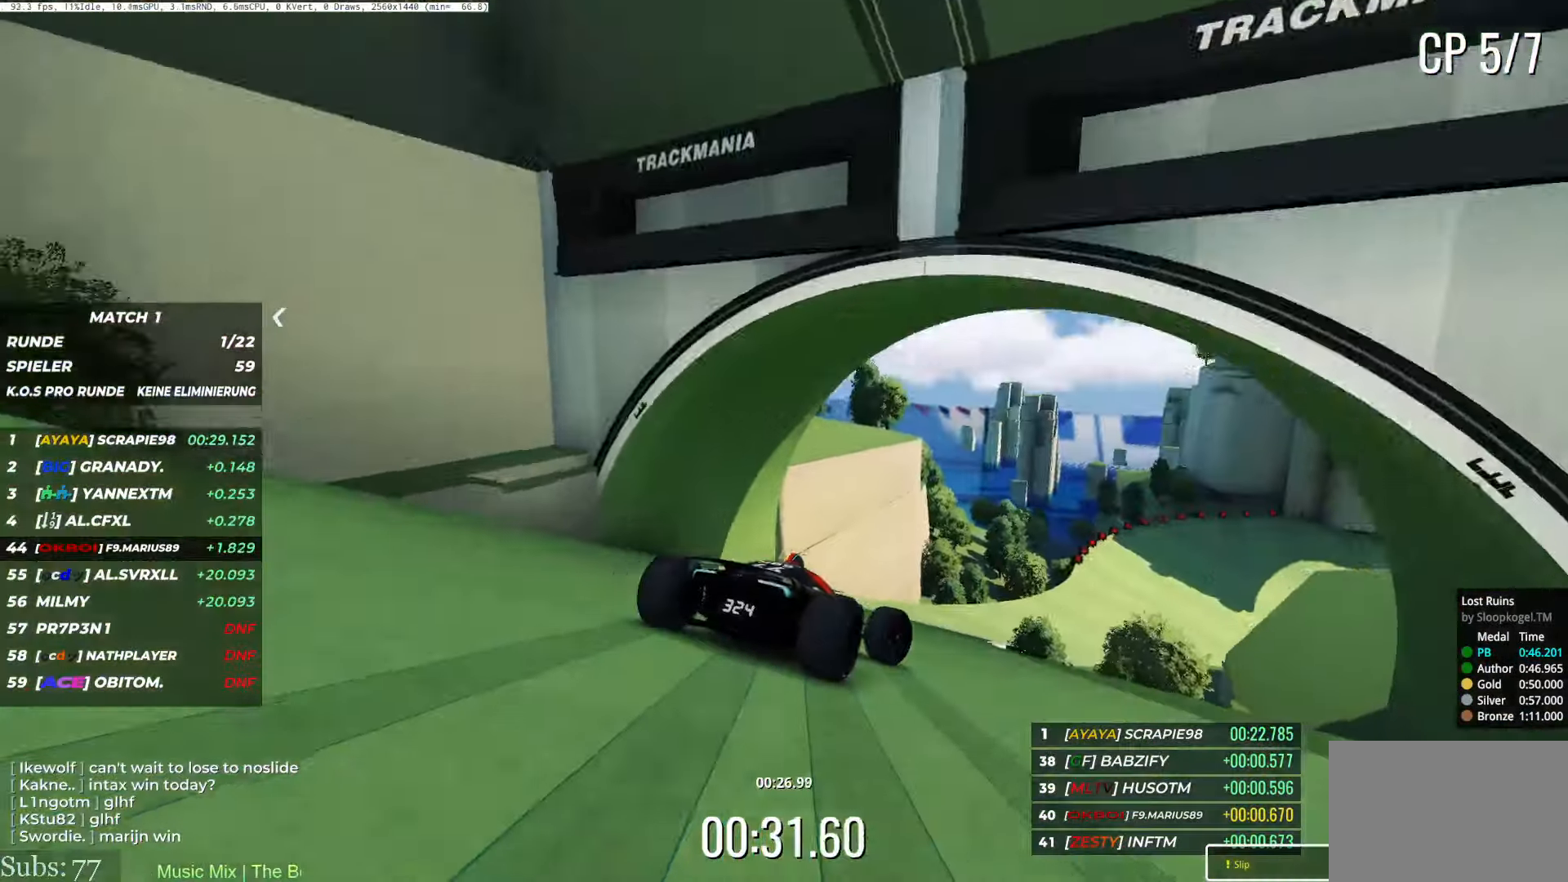
{"keys": ["right", "up"], "events": [[33, "right", "up"], [83, "right", "down"]]}
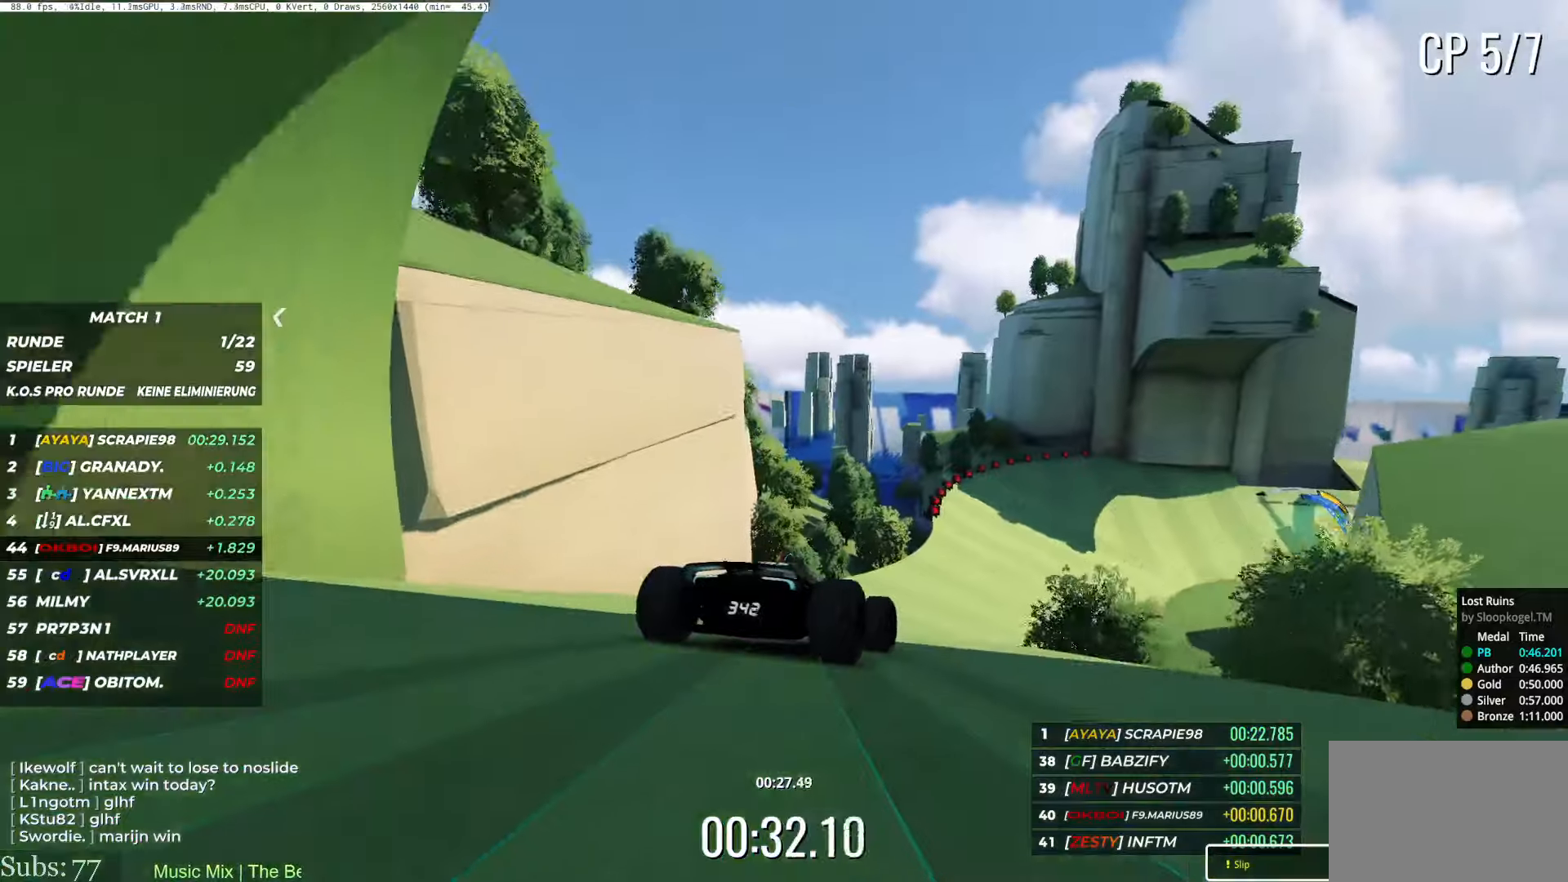
{"keys": ["right", "up"], "events": [[233, "right", "up"], [283, "right", "down"]]}
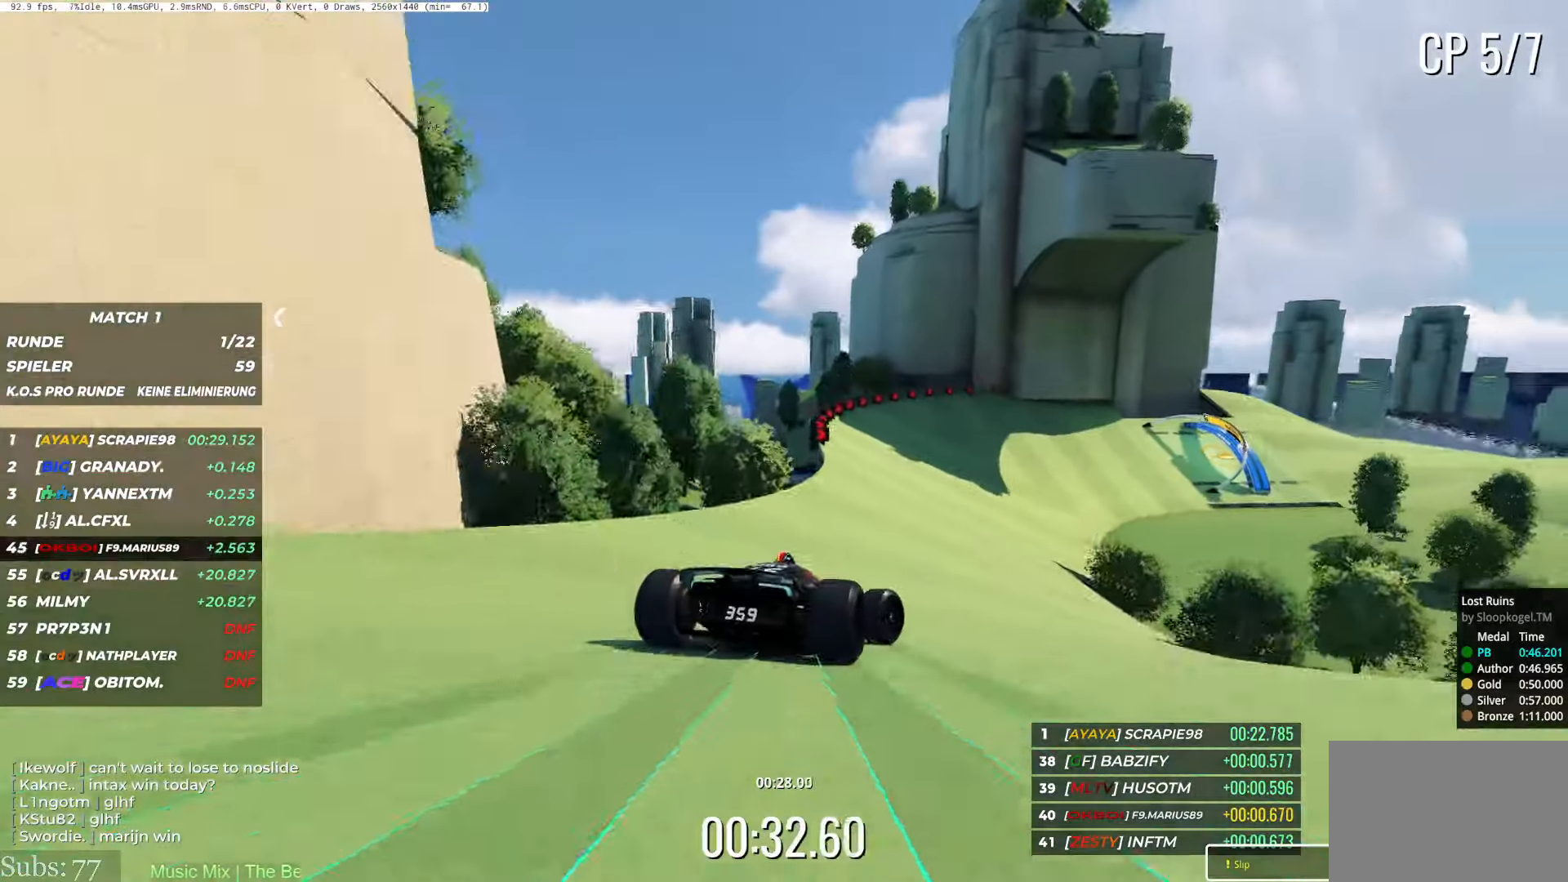
{"keys": ["right", "up"], "events": [[334, "right", "up"], [467, "right", "down"]]}
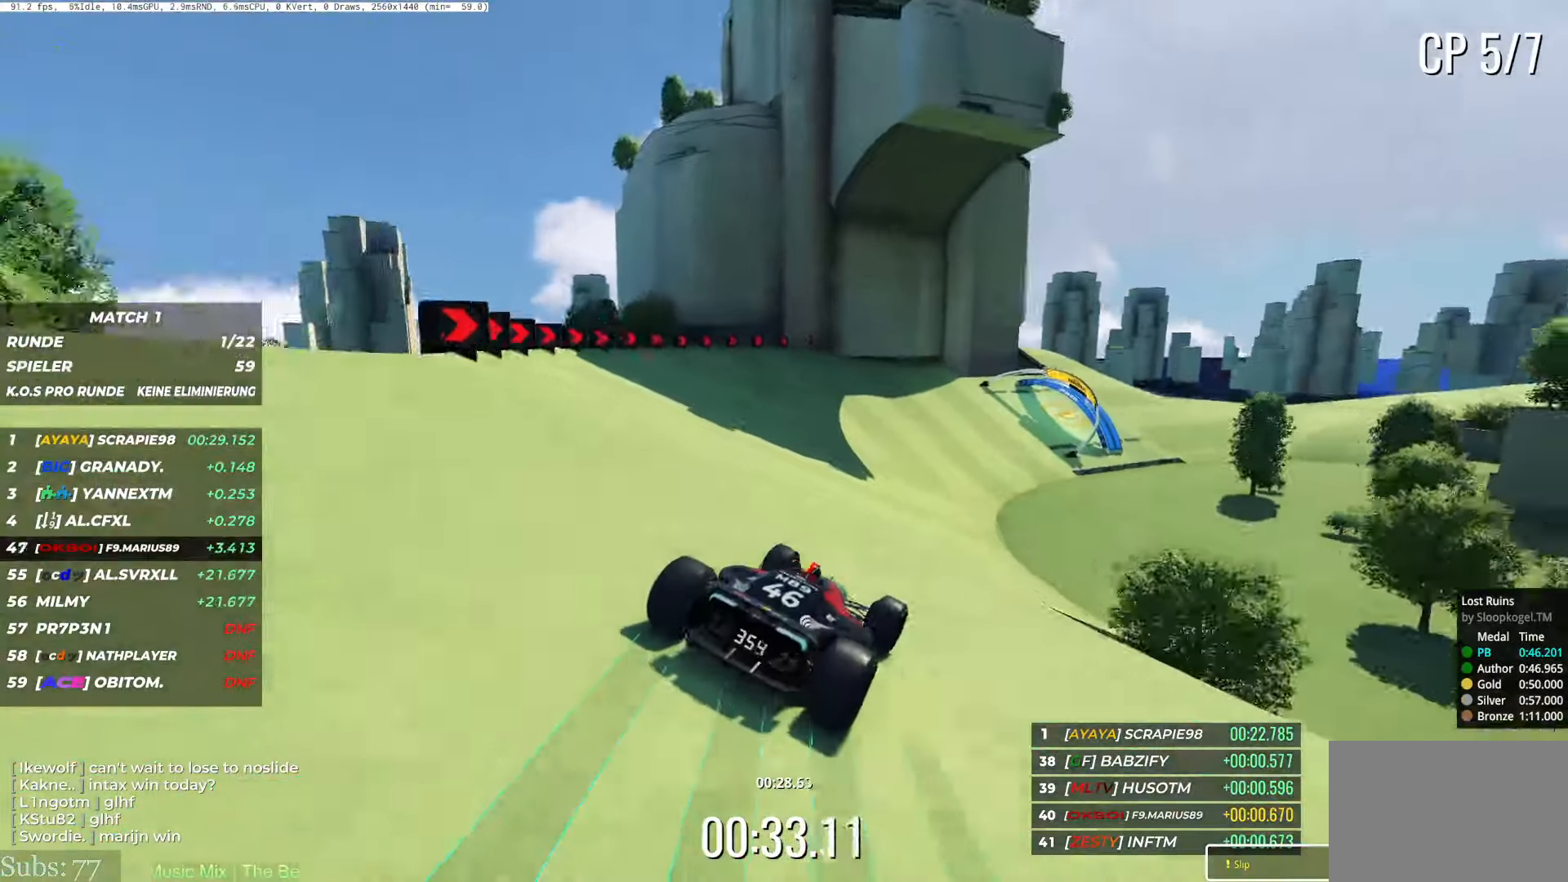
{"keys": ["right", "up"], "events": []}
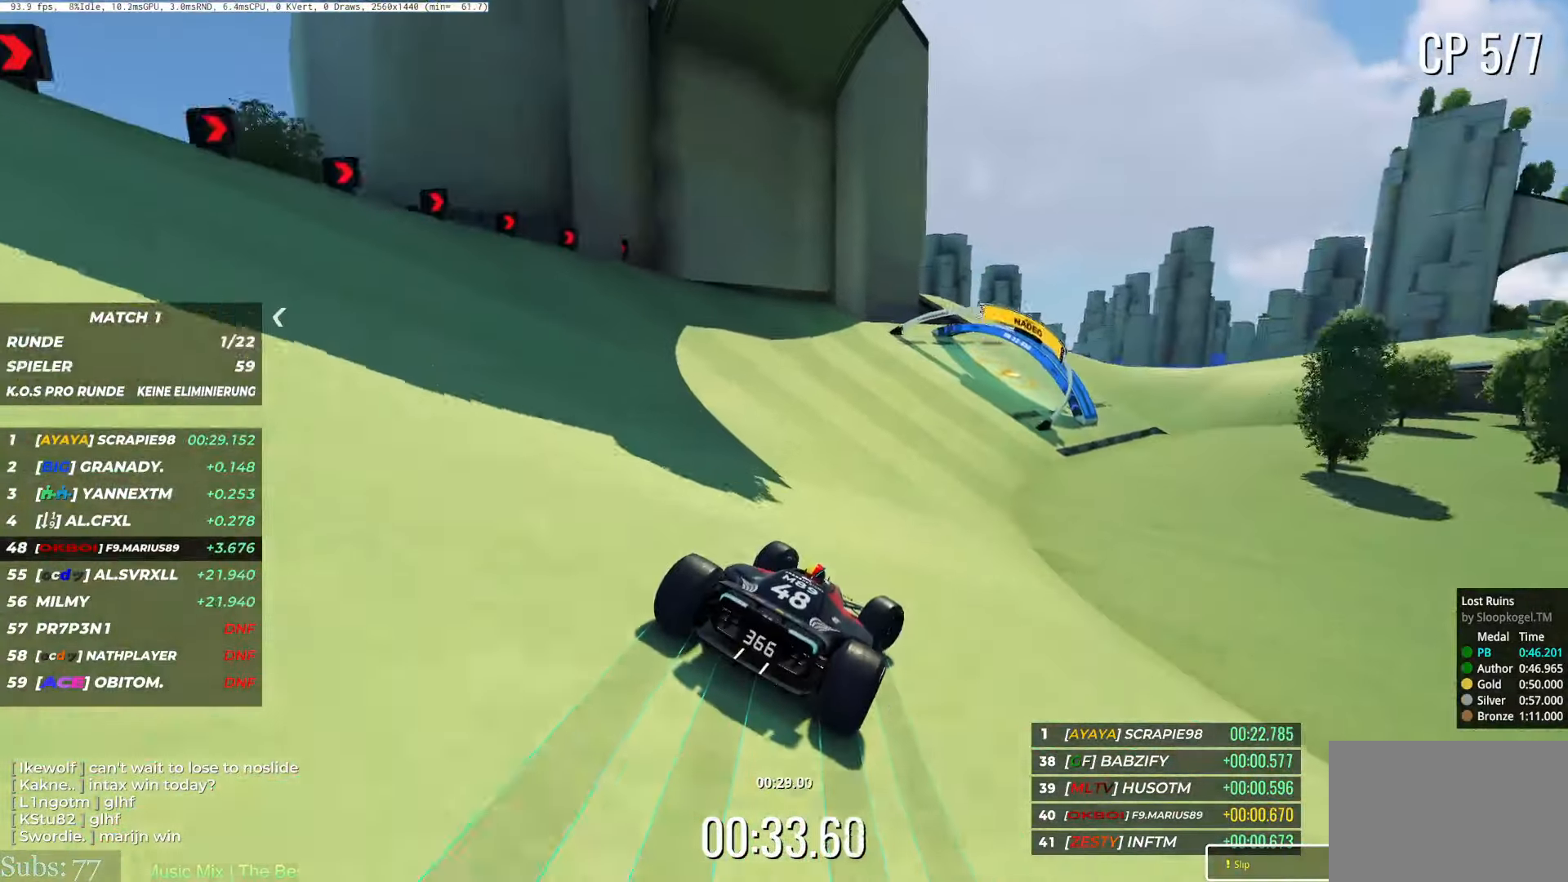
{"keys": ["right", "up"], "events": [[50, "right", "up"], [150, "right", "down"]]}
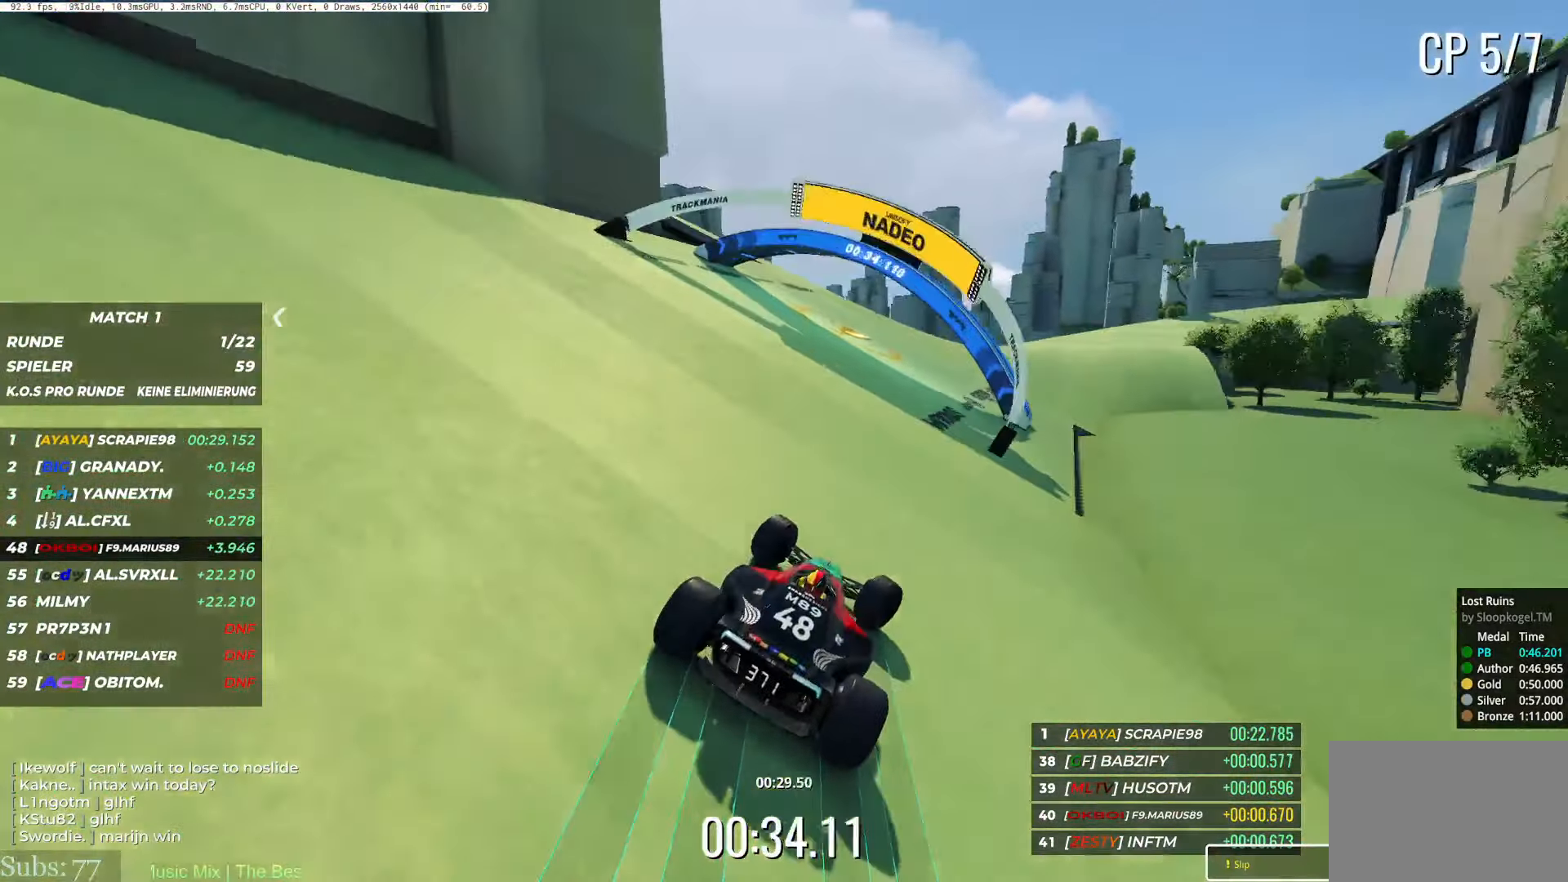
{"keys": ["right", "up"], "events": [[233, "right", "up"], [317, "right", "down"]]}
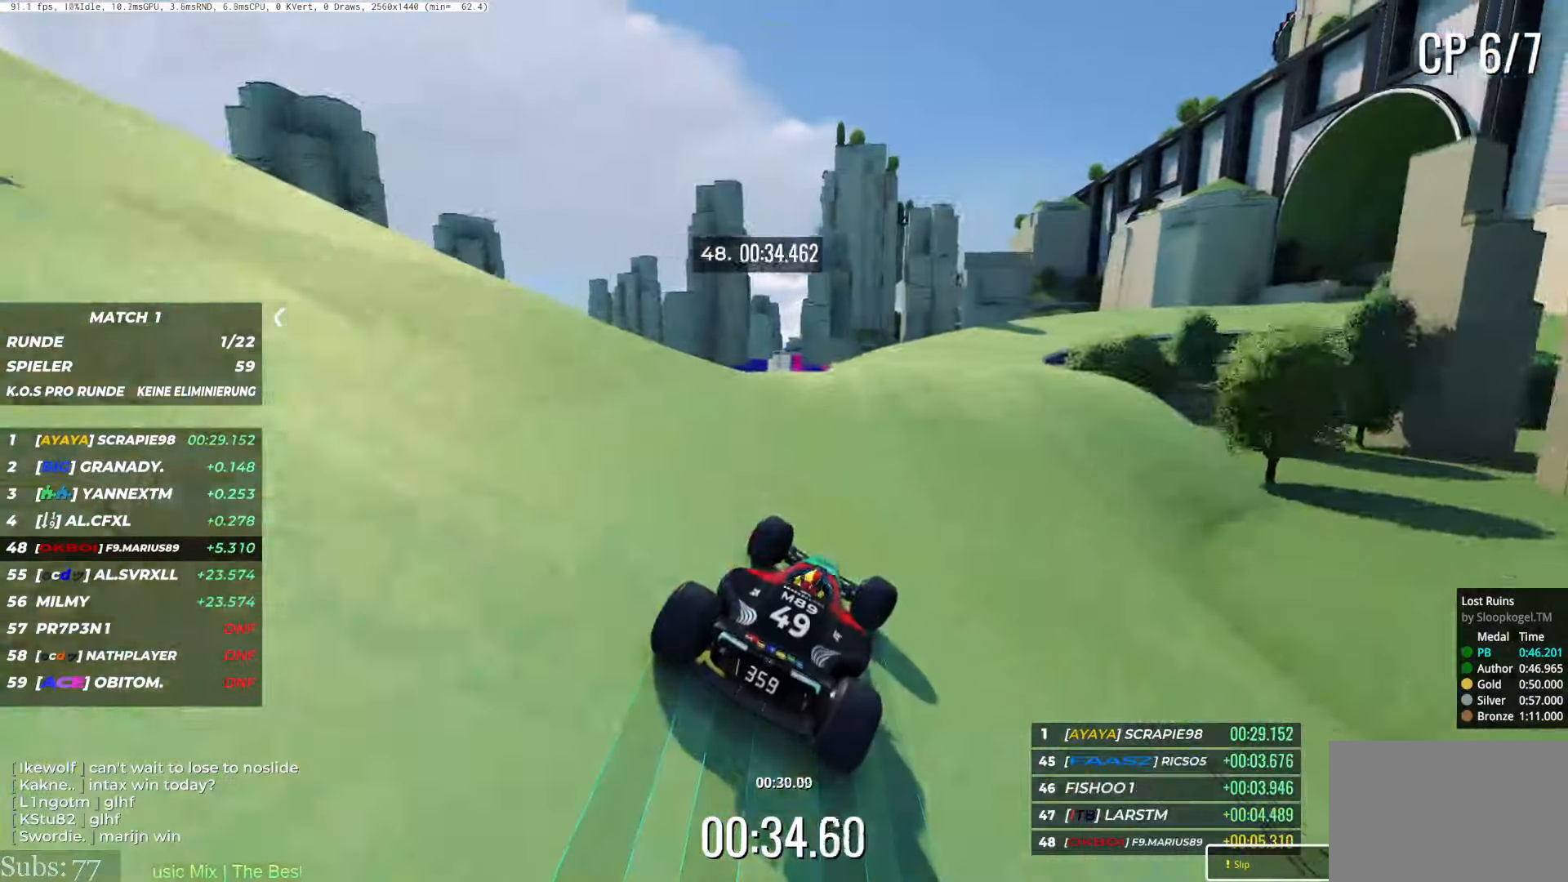
{"keys": ["right", "up"], "events": []}
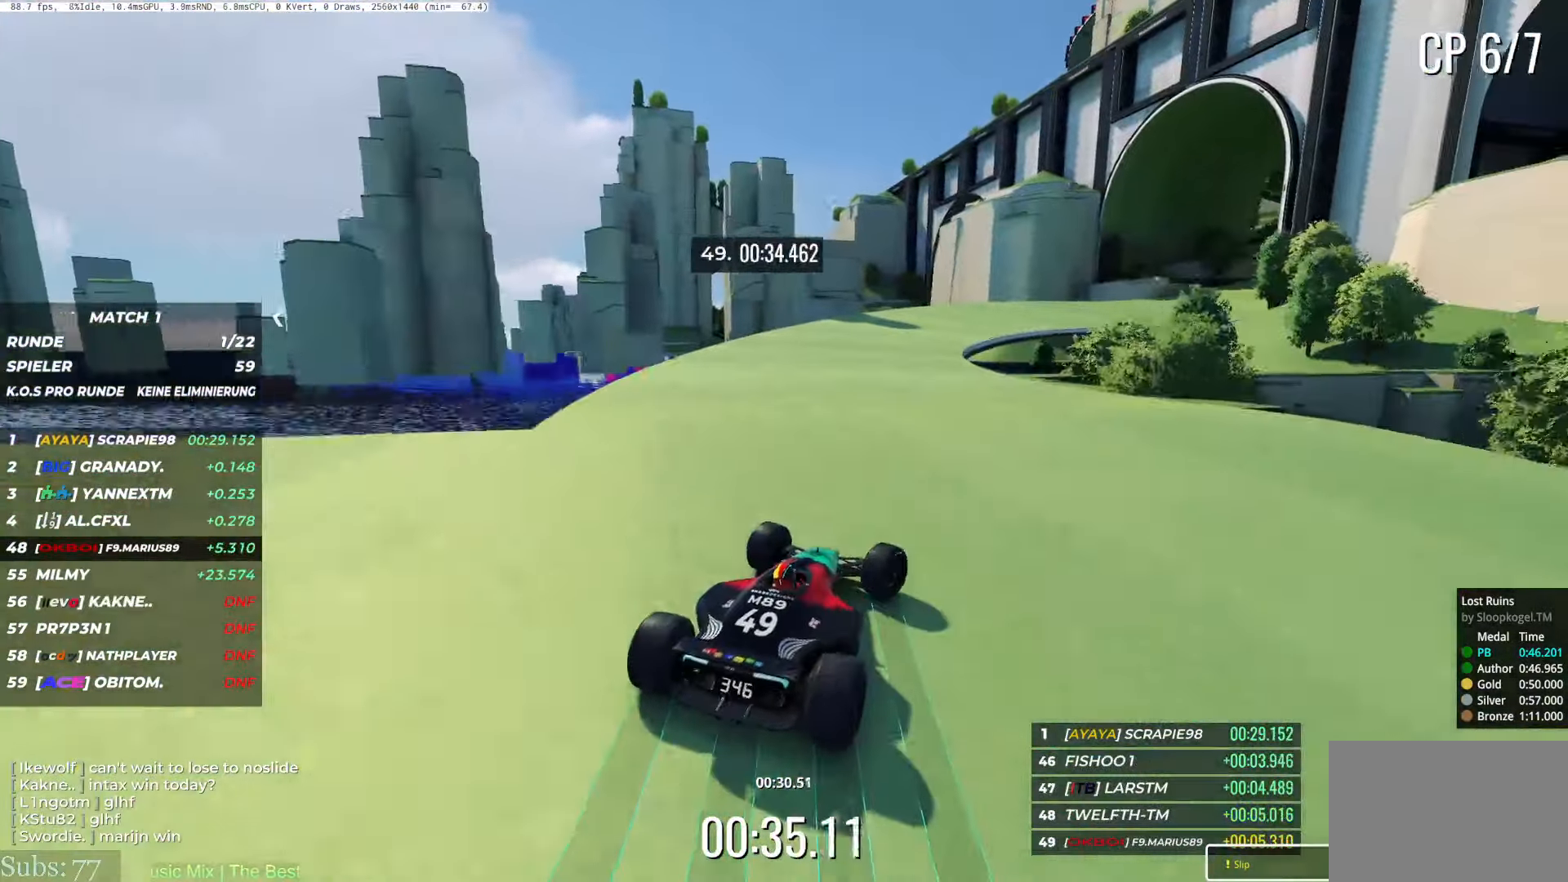
{"keys": ["right", "up"], "events": [[217, "right", "up"], [300, "right", "down"]]}
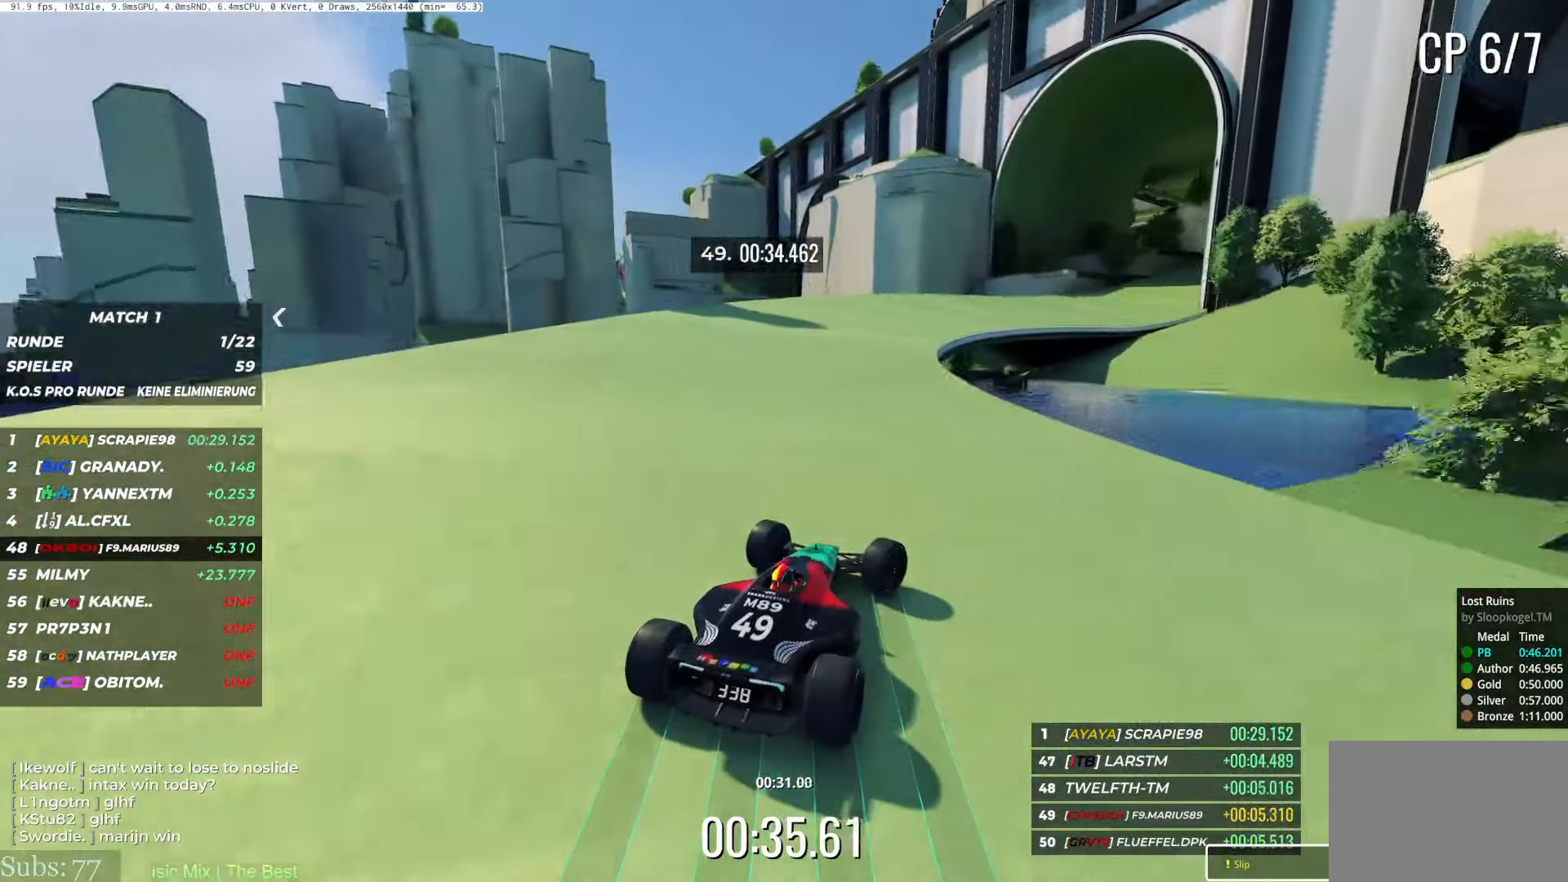
{"keys": ["right", "up"], "events": [[50, "right", "up"], [251, "right", "down"]]}
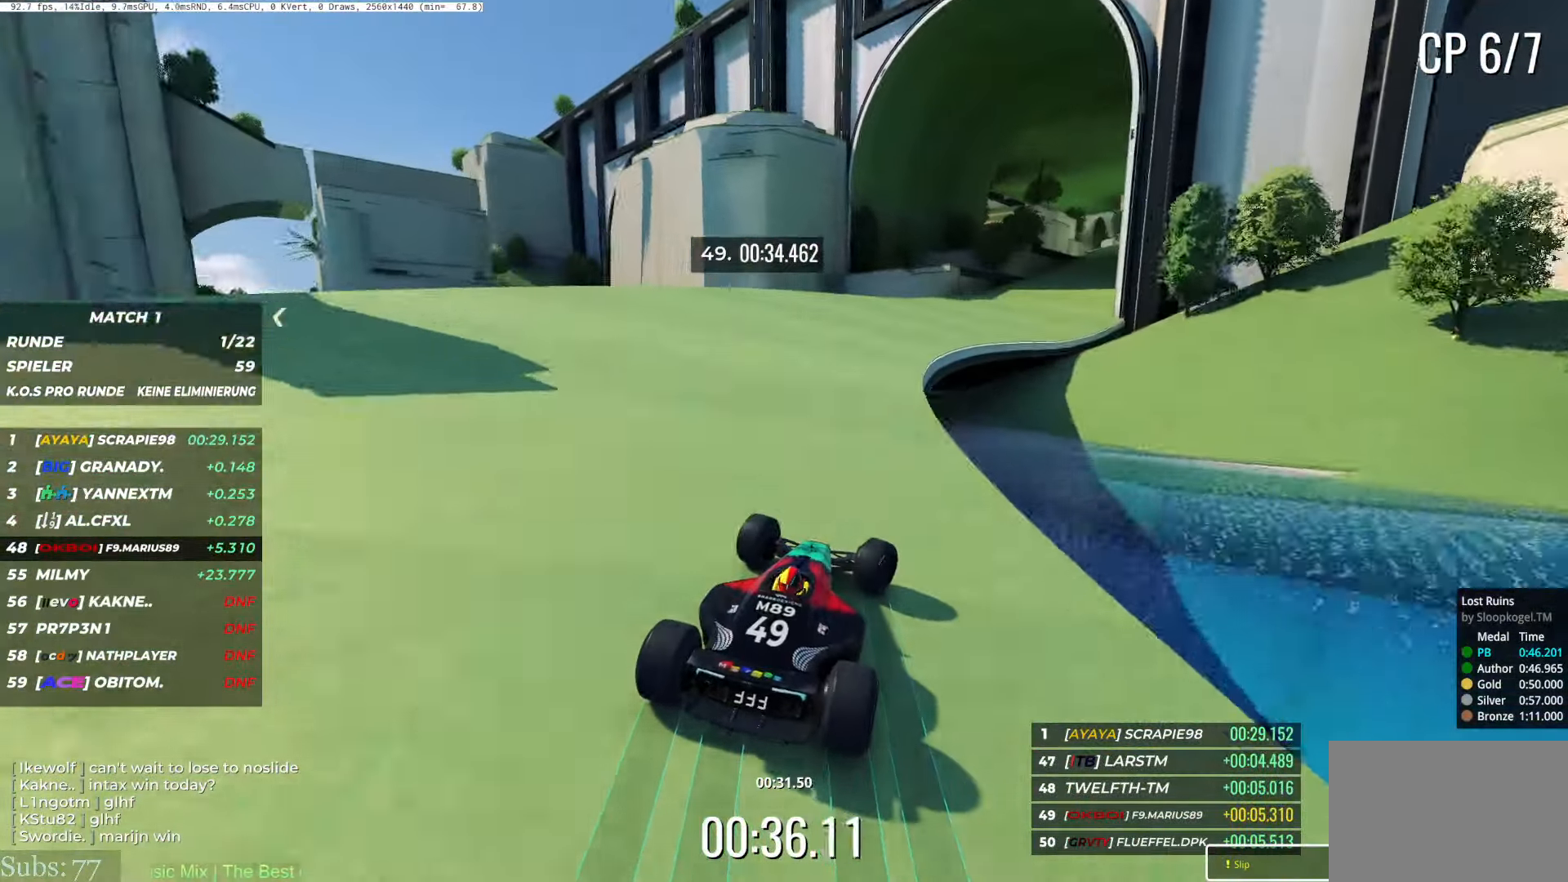
{"keys": ["right", "up"], "events": [[83, "right", "up"], [167, "right", "down"], [417, "right", "up"], [500, "right", "down"]]}
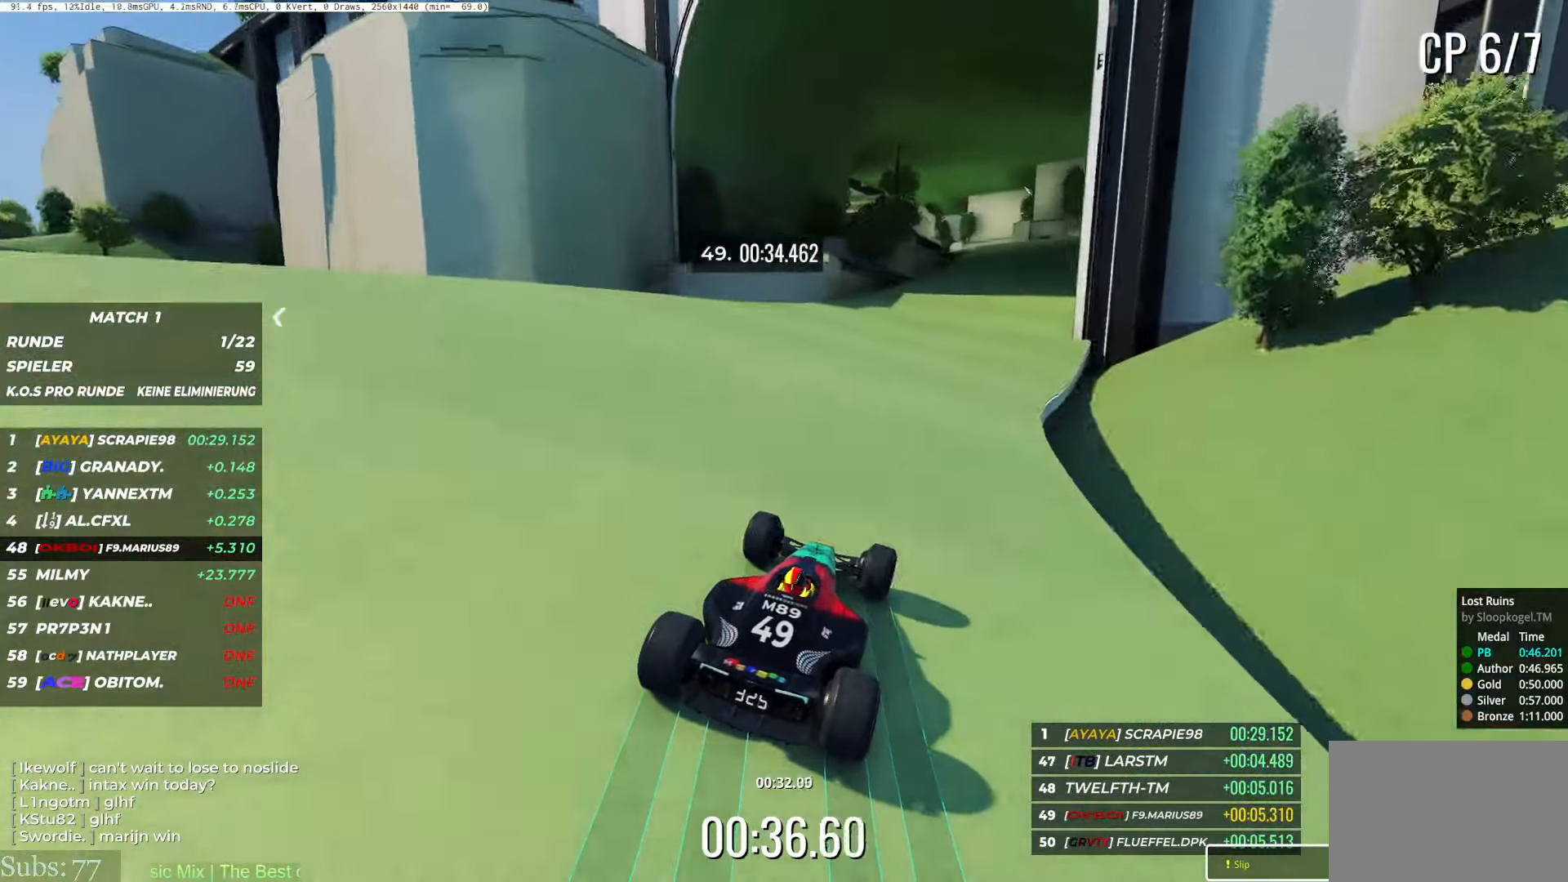
{"keys": ["right", "up"], "events": [[251, "right", "up"], [418, "right", "down"]]}
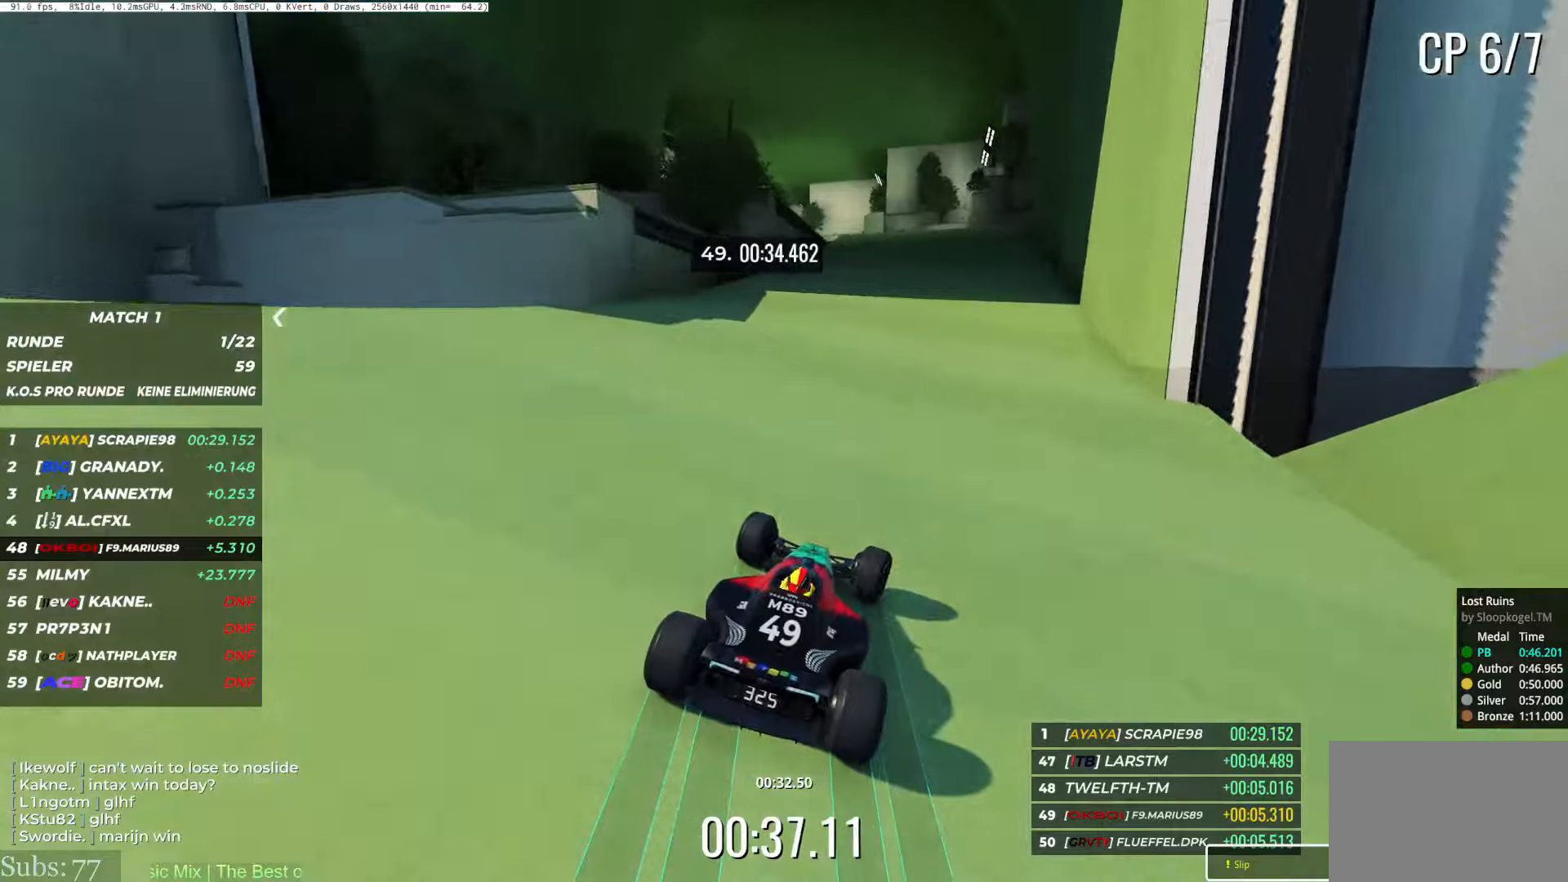
{"keys": ["left", "up"], "events": [[33, "right", "up"], [317, "left", "down"]]}
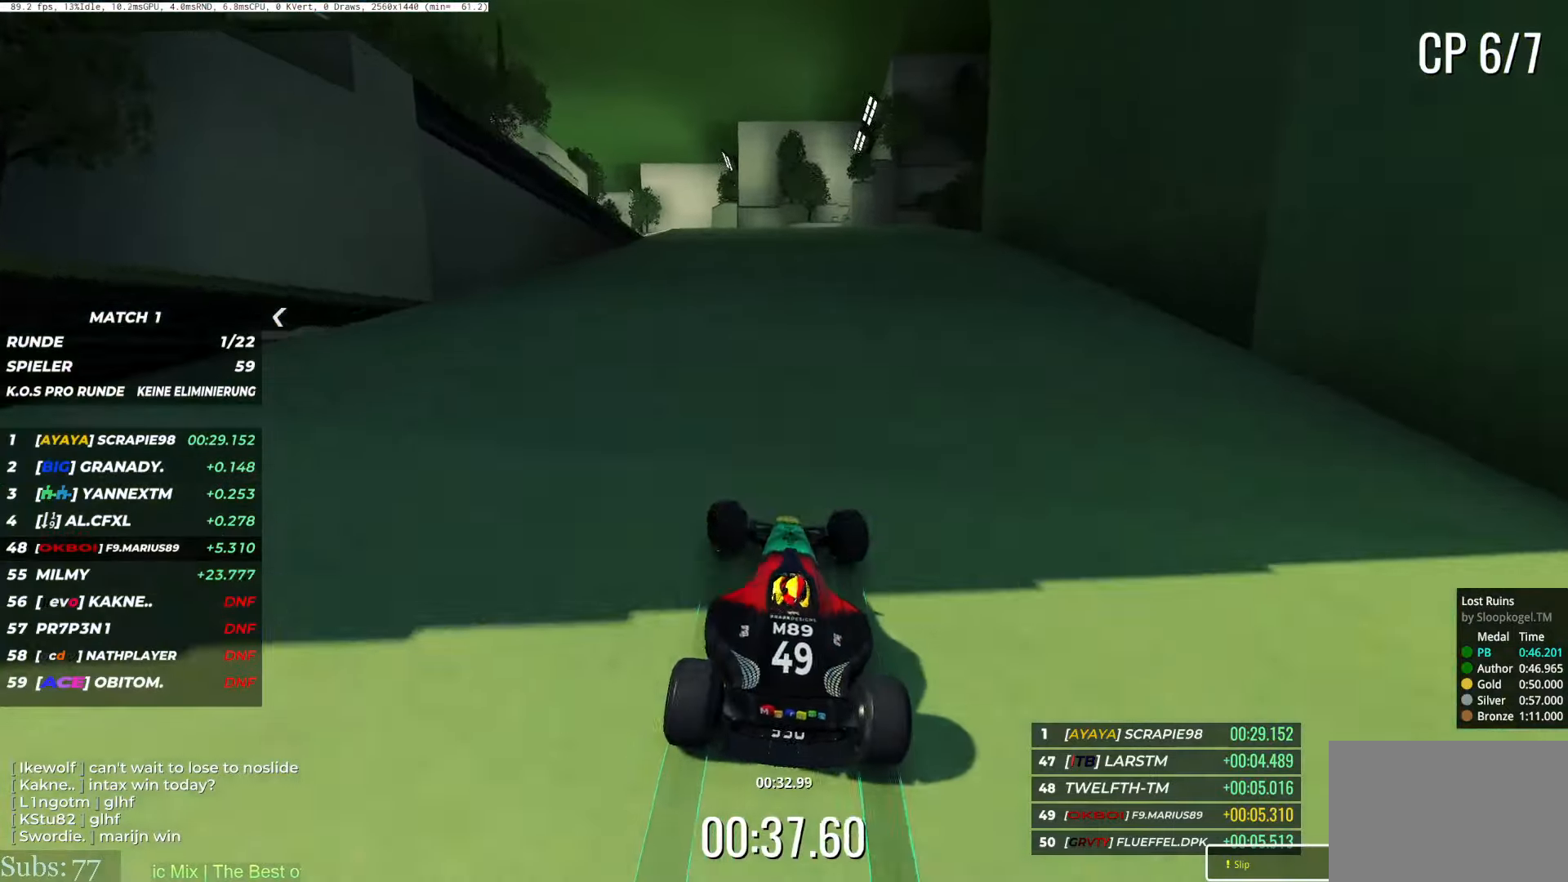
{"keys": ["left", "up"], "events": []}
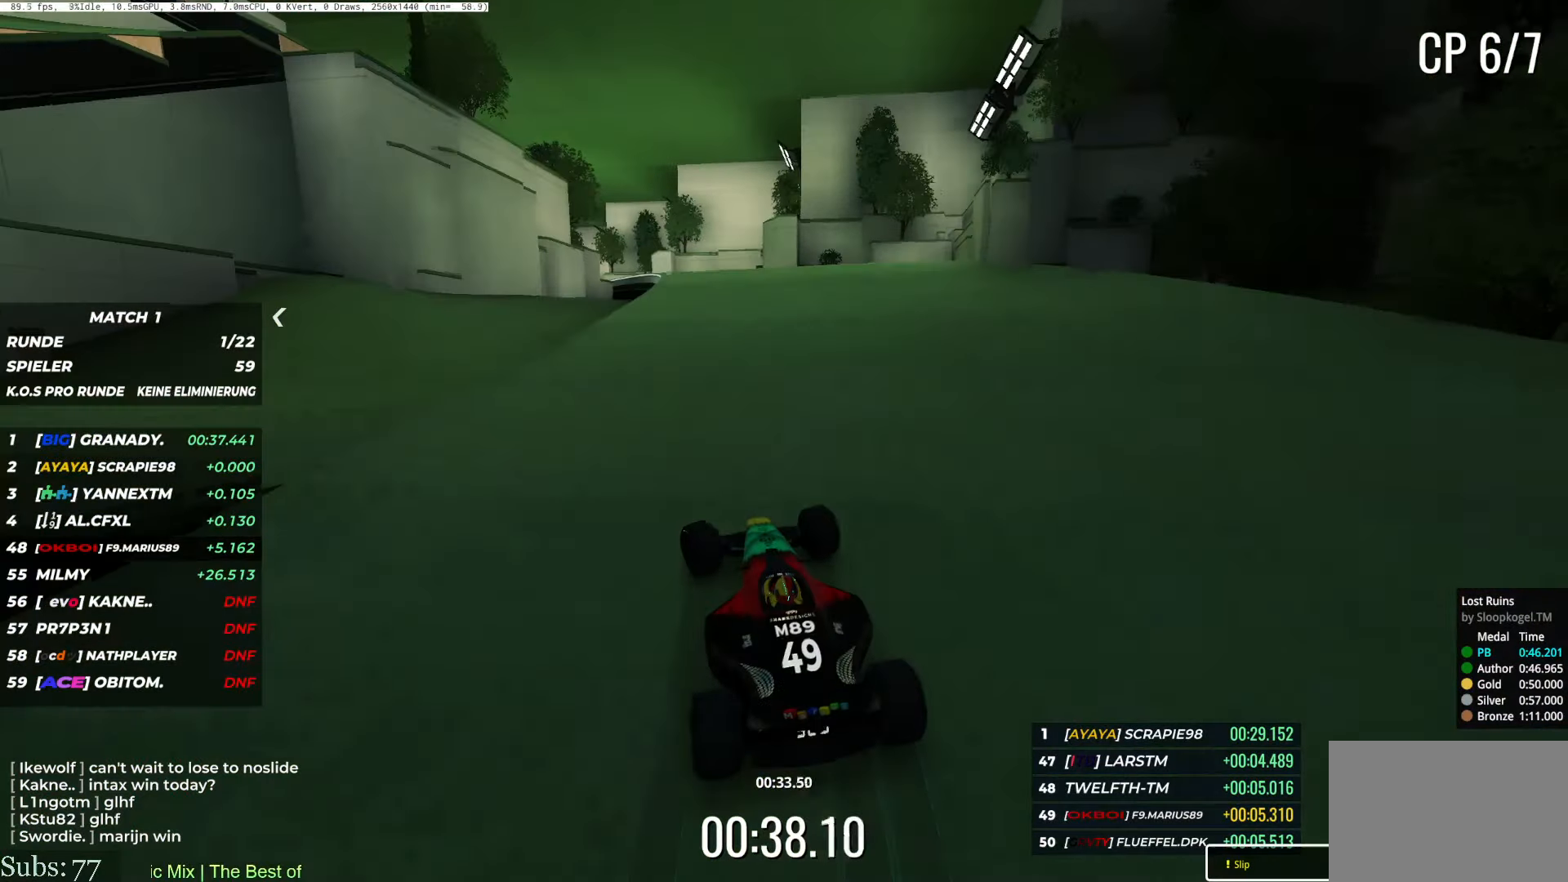
{"keys": ["left", "up"], "events": [[17, "left", "up"], [67, "left", "down"]]}